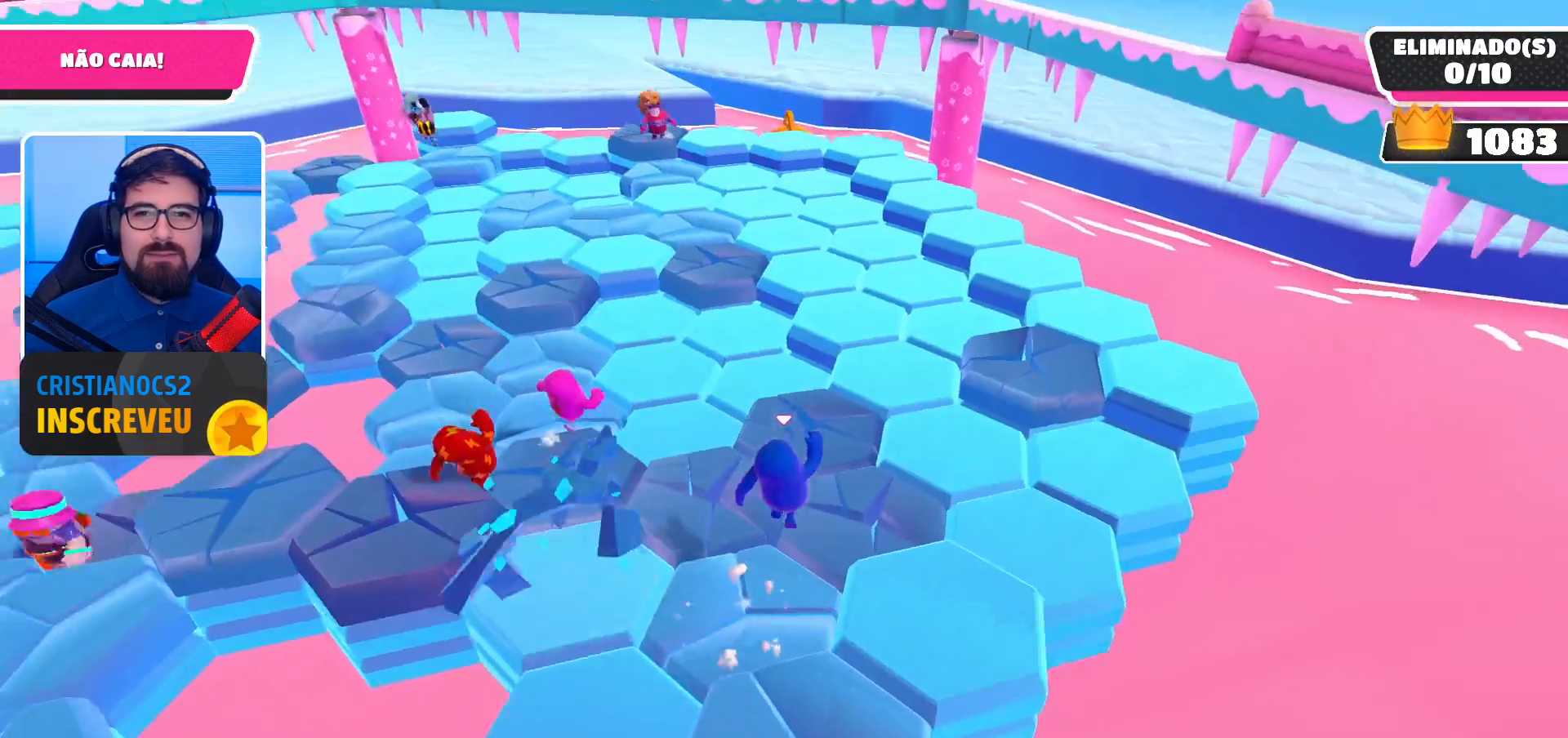
Gameplay with a controller (Xbox layout); each line is a JSON object with the inputs held at the frame after it. "events" lists button and stick changes between this image and that frame as [ms after this image, input, new state], when the widget could be followed in between.
{"buttons": ["A"], "left_stick": "up-right", "right_stick": "center", "events": [[467, "A", "down"], [500, "left_stick", "up-right"]]}
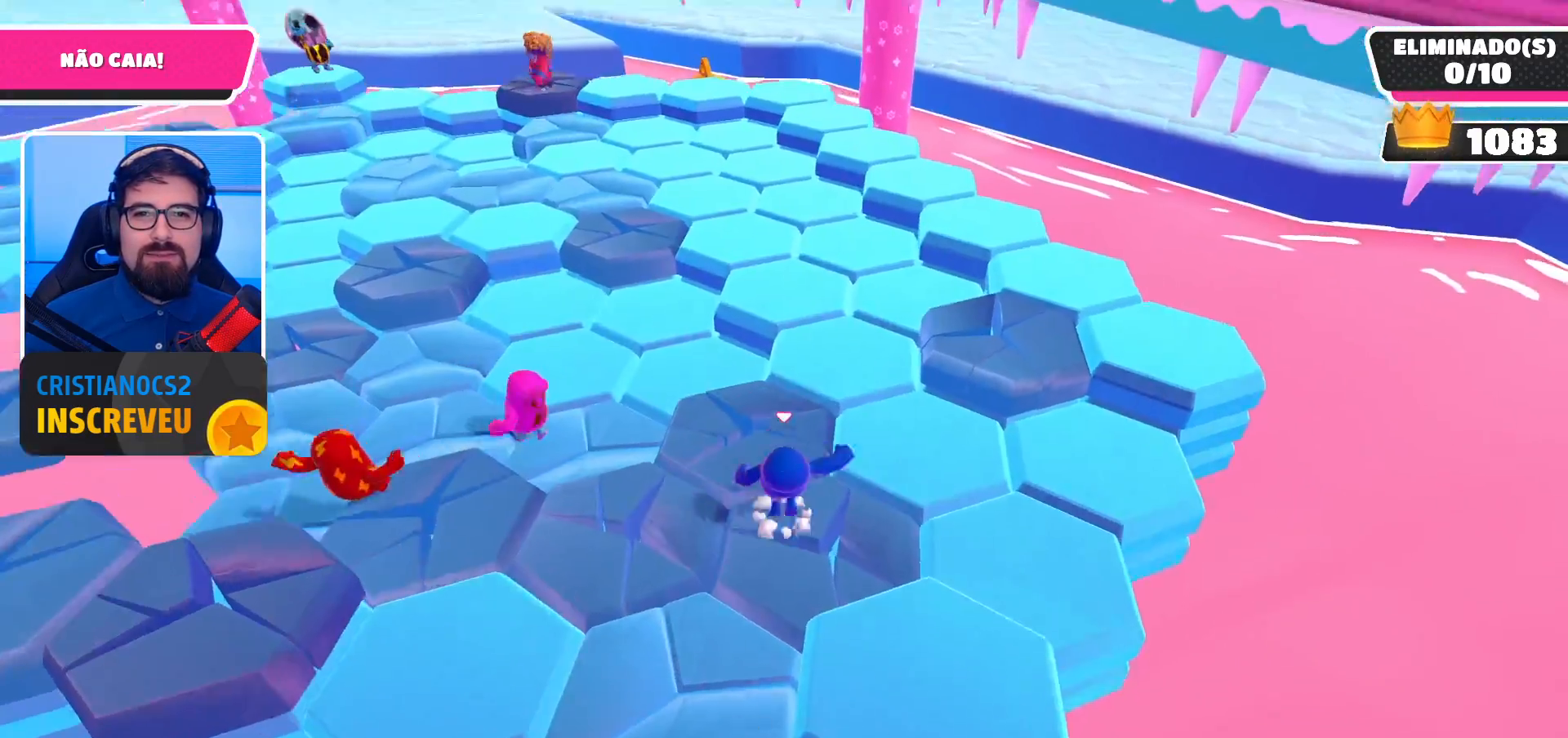
{"buttons": [], "left_stick": "up", "right_stick": "left", "events": [[133, "A", "up"], [367, "left_stick", "up"], [400, "right_stick", "left"]]}
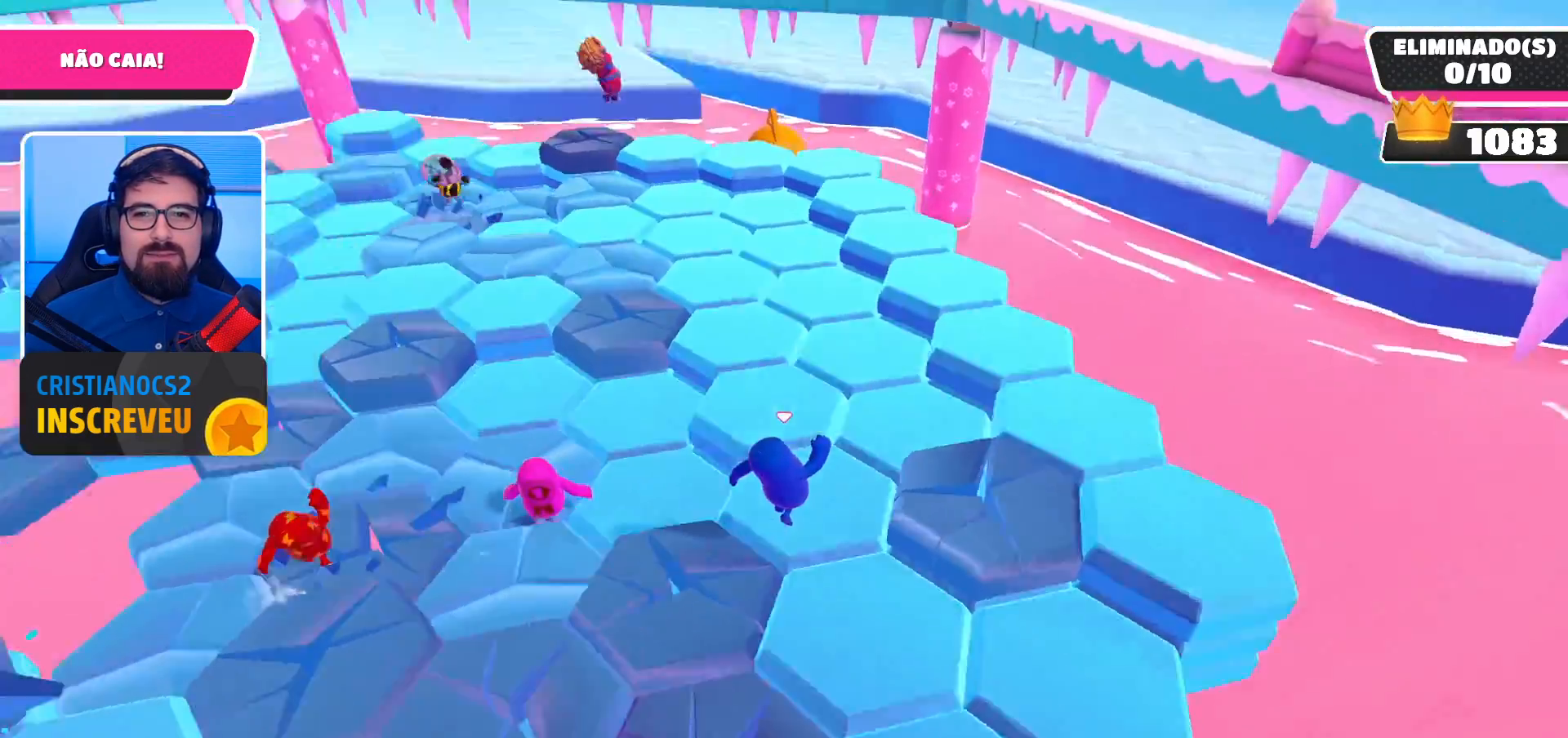
{"buttons": [], "left_stick": "down-left", "right_stick": "center", "events": [[67, "right_stick", "up-left"], [200, "left_stick", "center"], [233, "right_stick", "center"], [333, "left_stick", "down-left"]]}
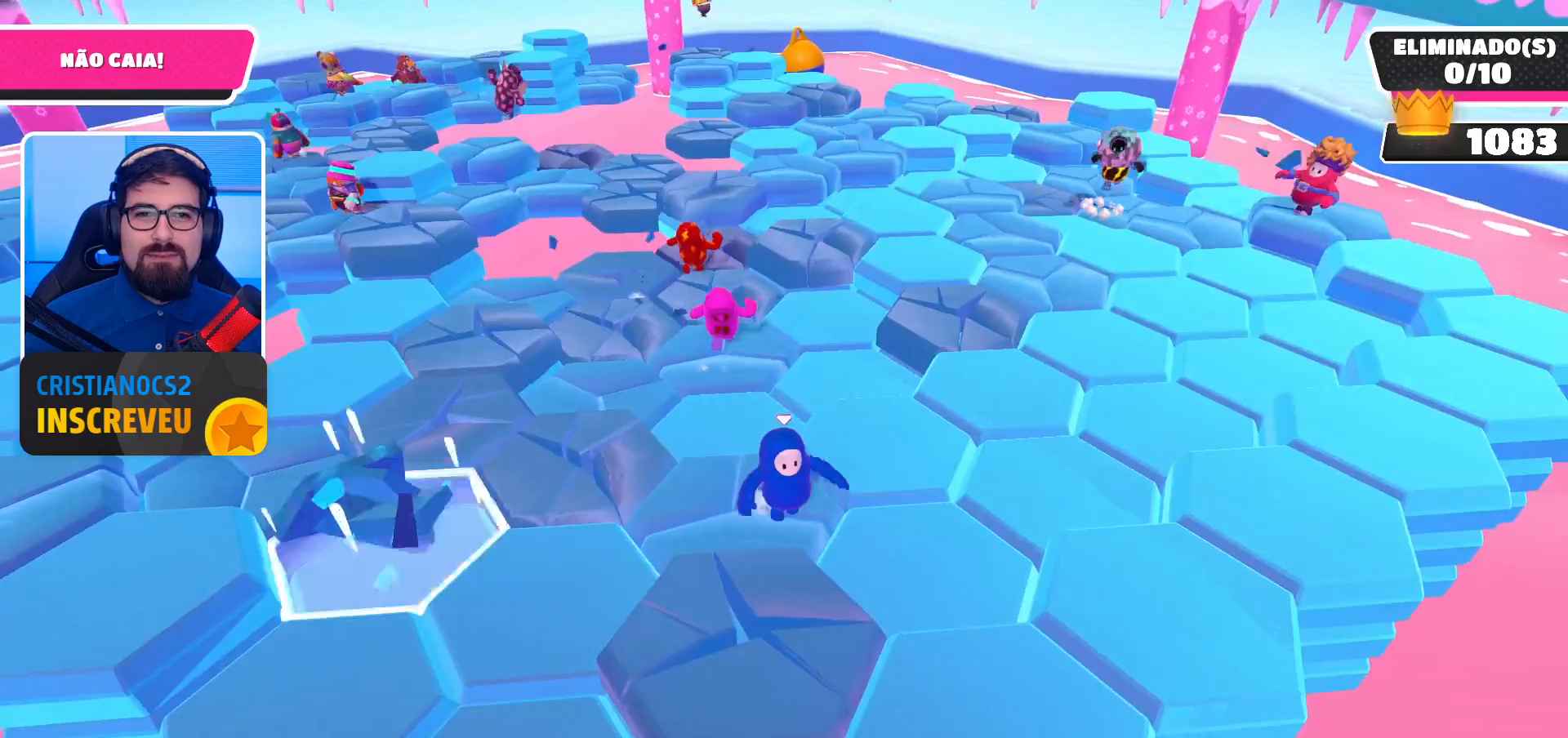
{"buttons": [], "left_stick": "down-left", "right_stick": "center", "events": [[200, "A", "down"], [367, "A", "up"]]}
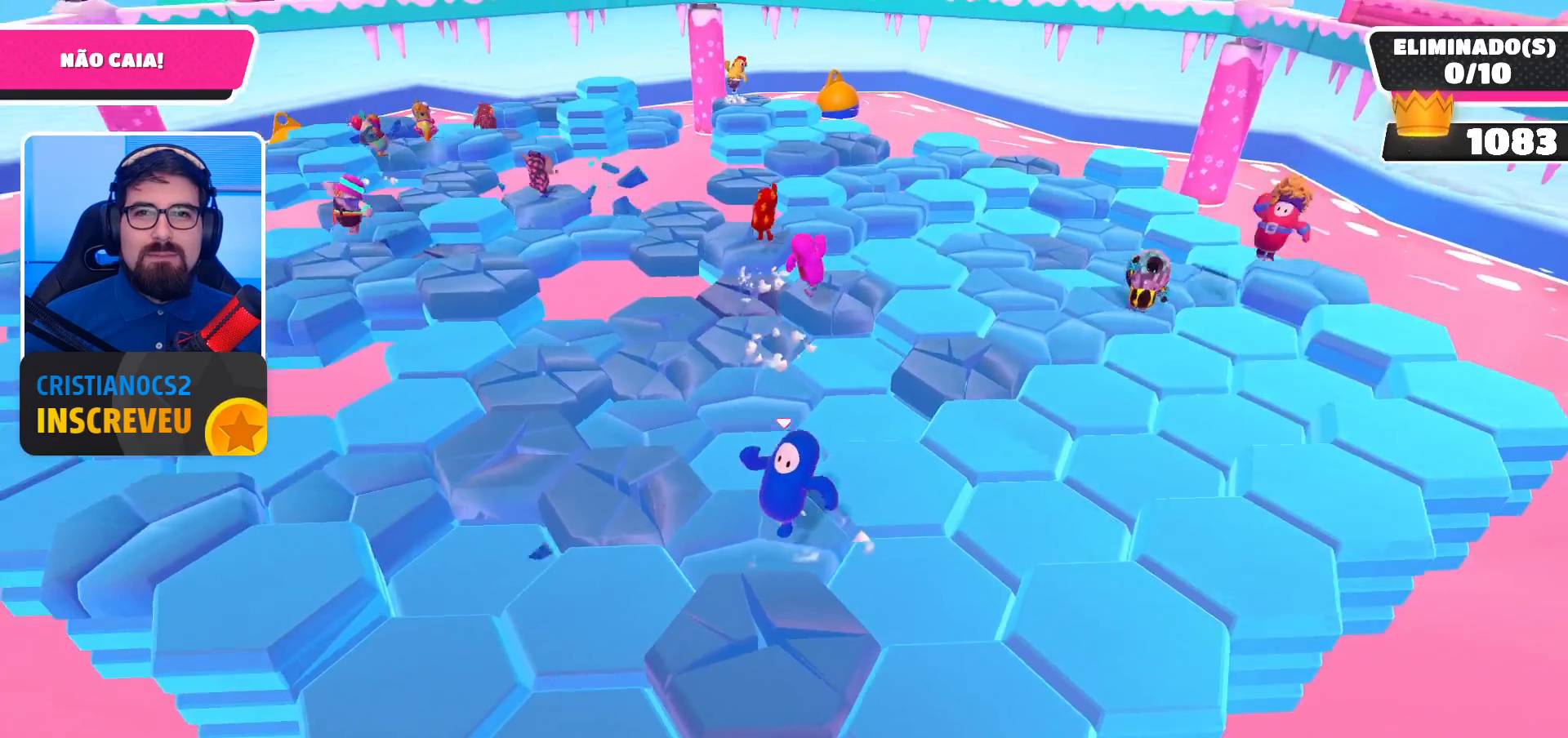
{"buttons": [], "left_stick": "up", "right_stick": "center", "events": [[67, "left_stick", "down-right"], [200, "left_stick", "center"], [367, "A", "down"], [367, "left_stick", "up"], [500, "A", "up"]]}
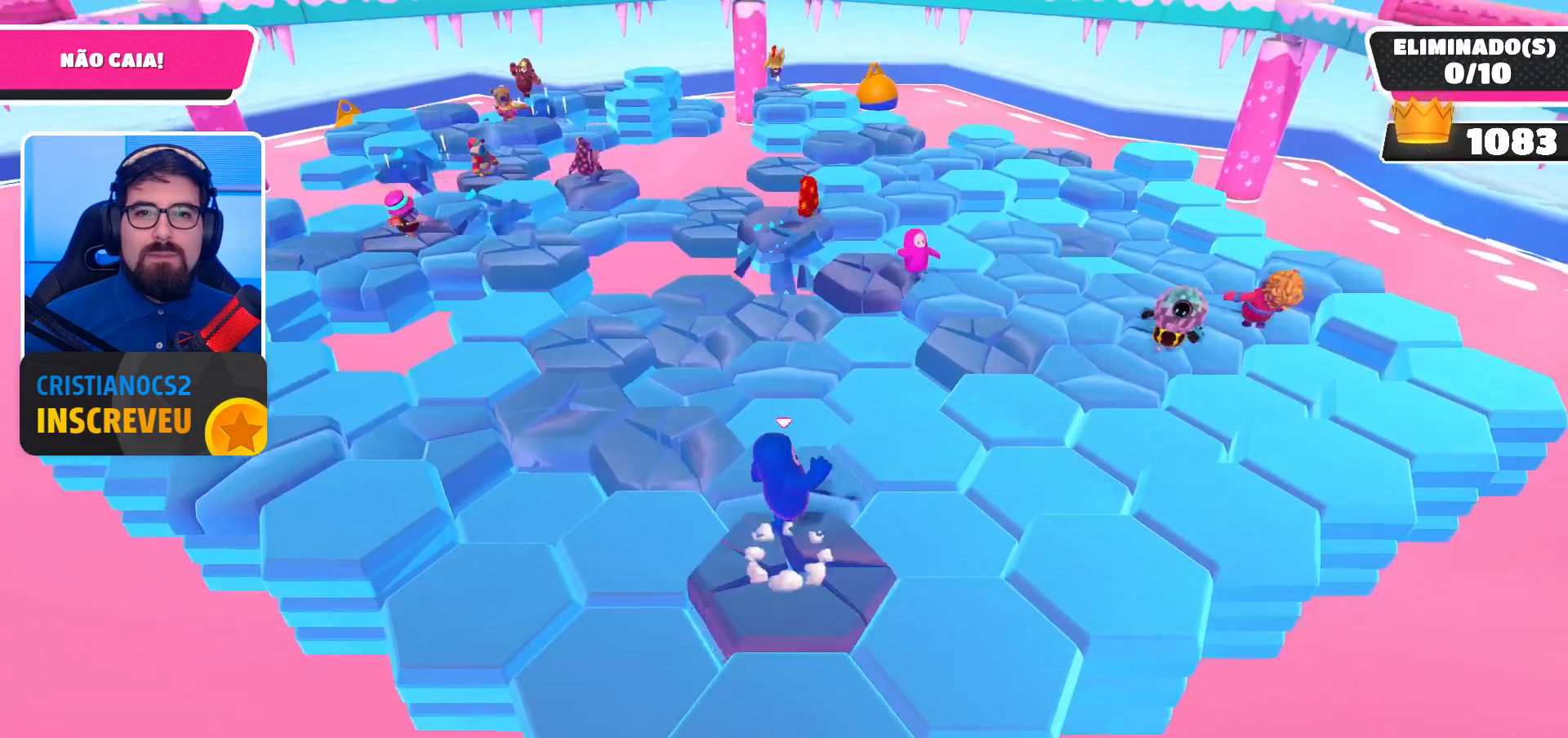
{"buttons": [], "left_stick": "left", "right_stick": "center", "events": [[100, "left_stick", "center"], [300, "left_stick", "down-left"], [467, "left_stick", "left"]]}
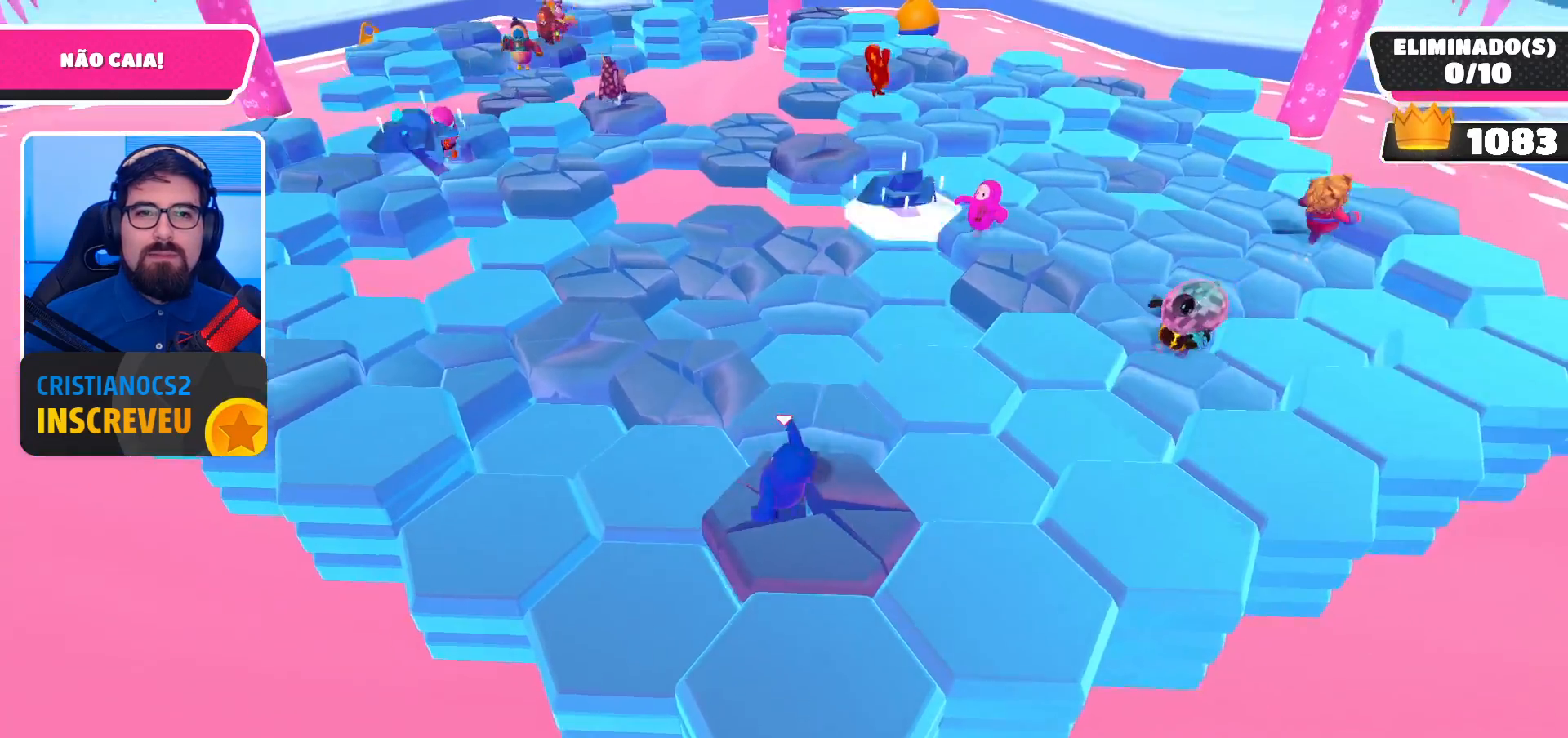
{"buttons": [], "left_stick": "right", "right_stick": "up-right", "events": [[67, "A", "down"], [100, "left_stick", "up-left"], [200, "A", "up"], [400, "right_stick", "up-right"], [467, "left_stick", "right"]]}
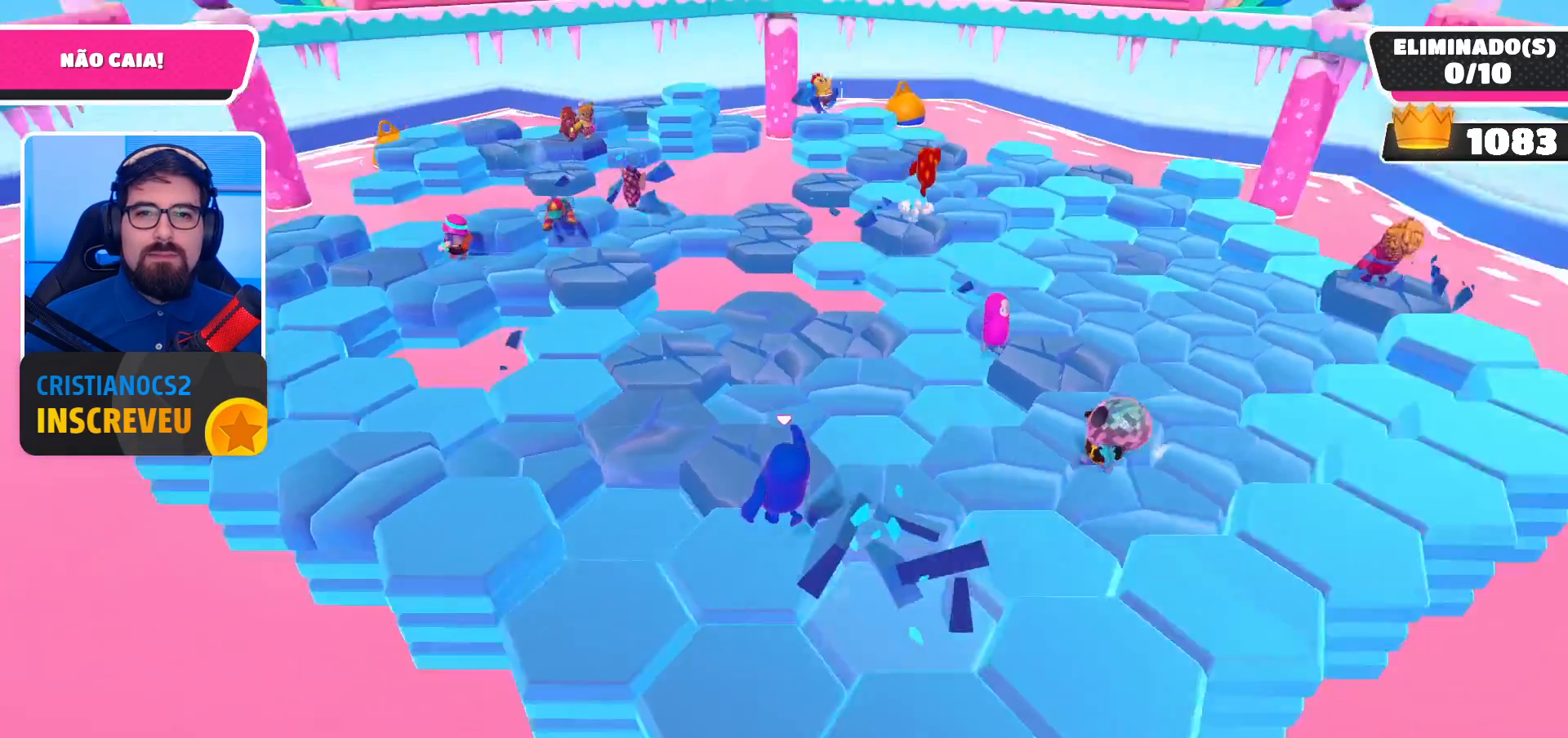
{"buttons": [], "left_stick": "center", "right_stick": "center", "events": [[133, "right_stick", "center"], [200, "left_stick", "center"], [300, "A", "down"], [400, "A", "up"]]}
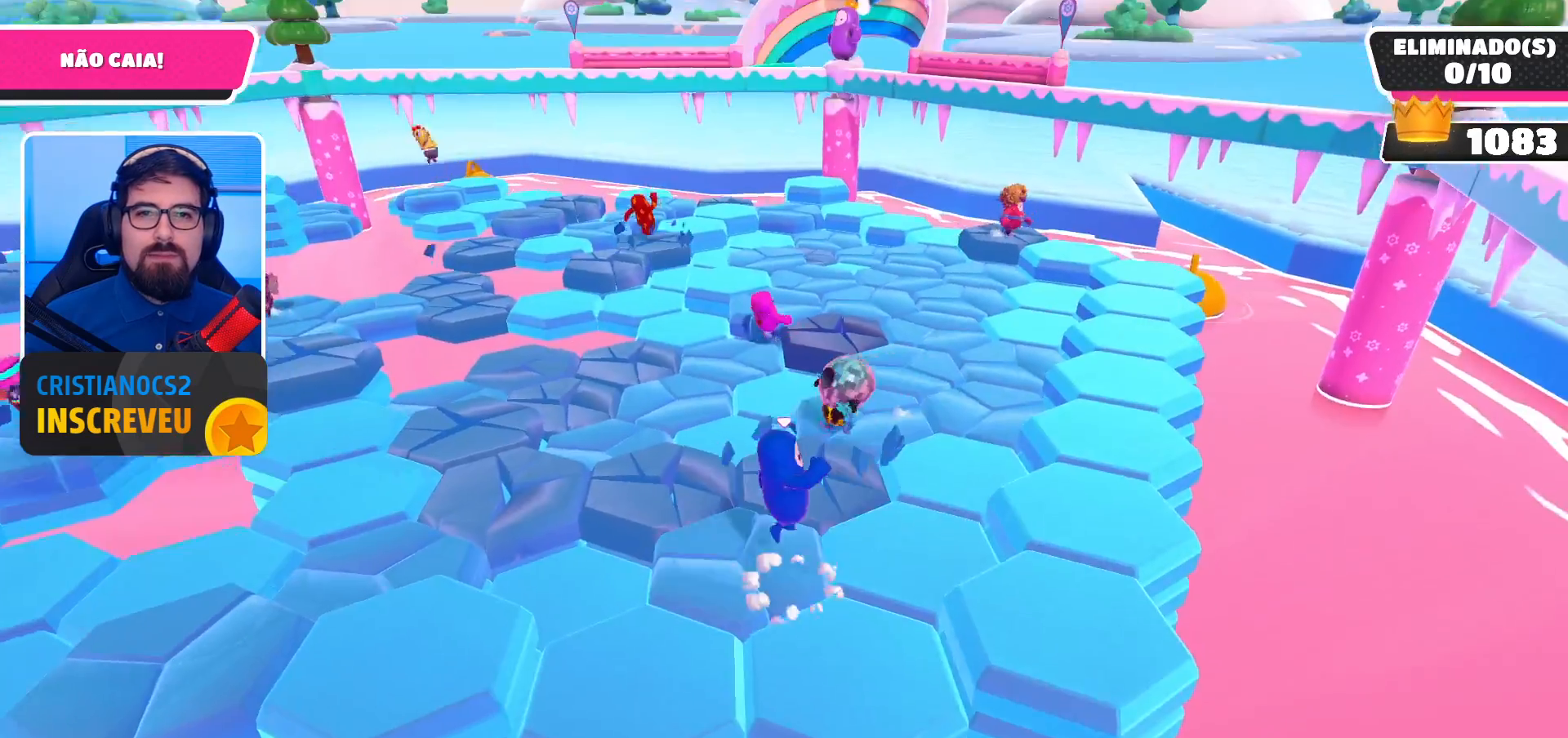
{"buttons": [], "left_stick": "center", "right_stick": "center", "events": [[200, "left_stick", "up"], [400, "left_stick", "center"]]}
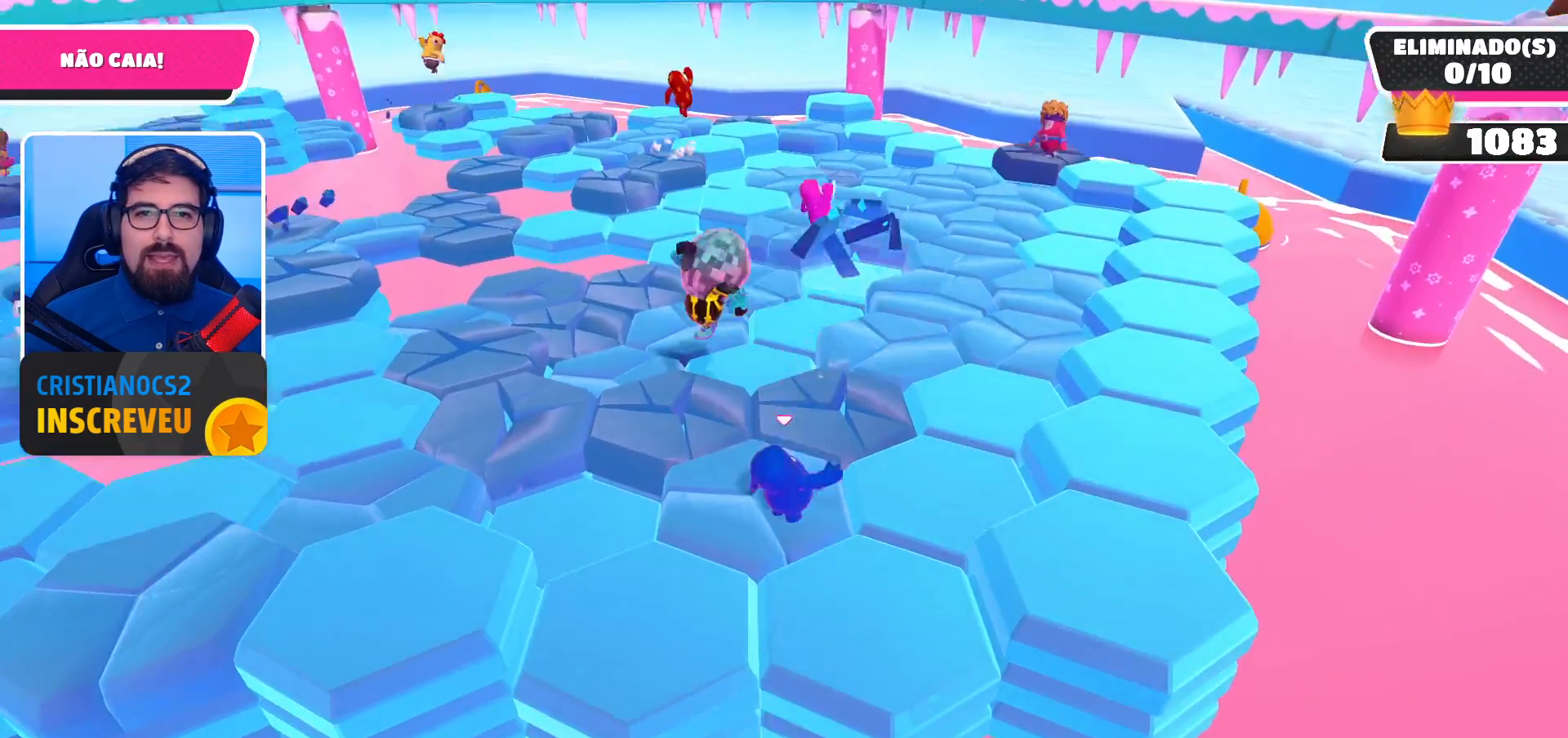
{"buttons": [], "left_stick": "down-left", "right_stick": "center", "events": [[33, "A", "down"], [133, "A", "up"], [233, "right_stick", "left"], [433, "right_stick", "center"], [500, "left_stick", "down-left"]]}
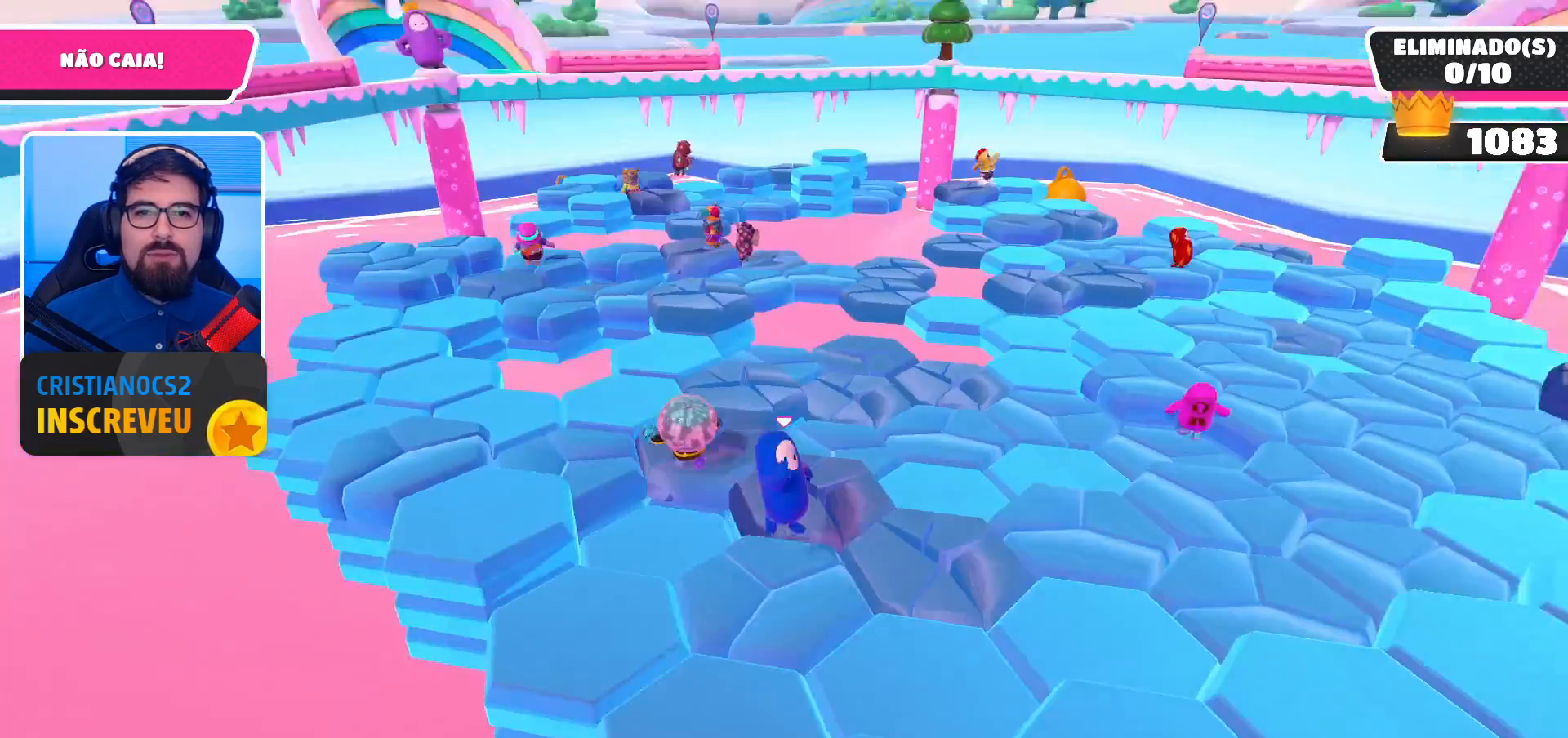
{"buttons": [], "left_stick": "center", "right_stick": "center", "events": [[267, "left_stick", "center"], [300, "A", "down"], [433, "A", "up"]]}
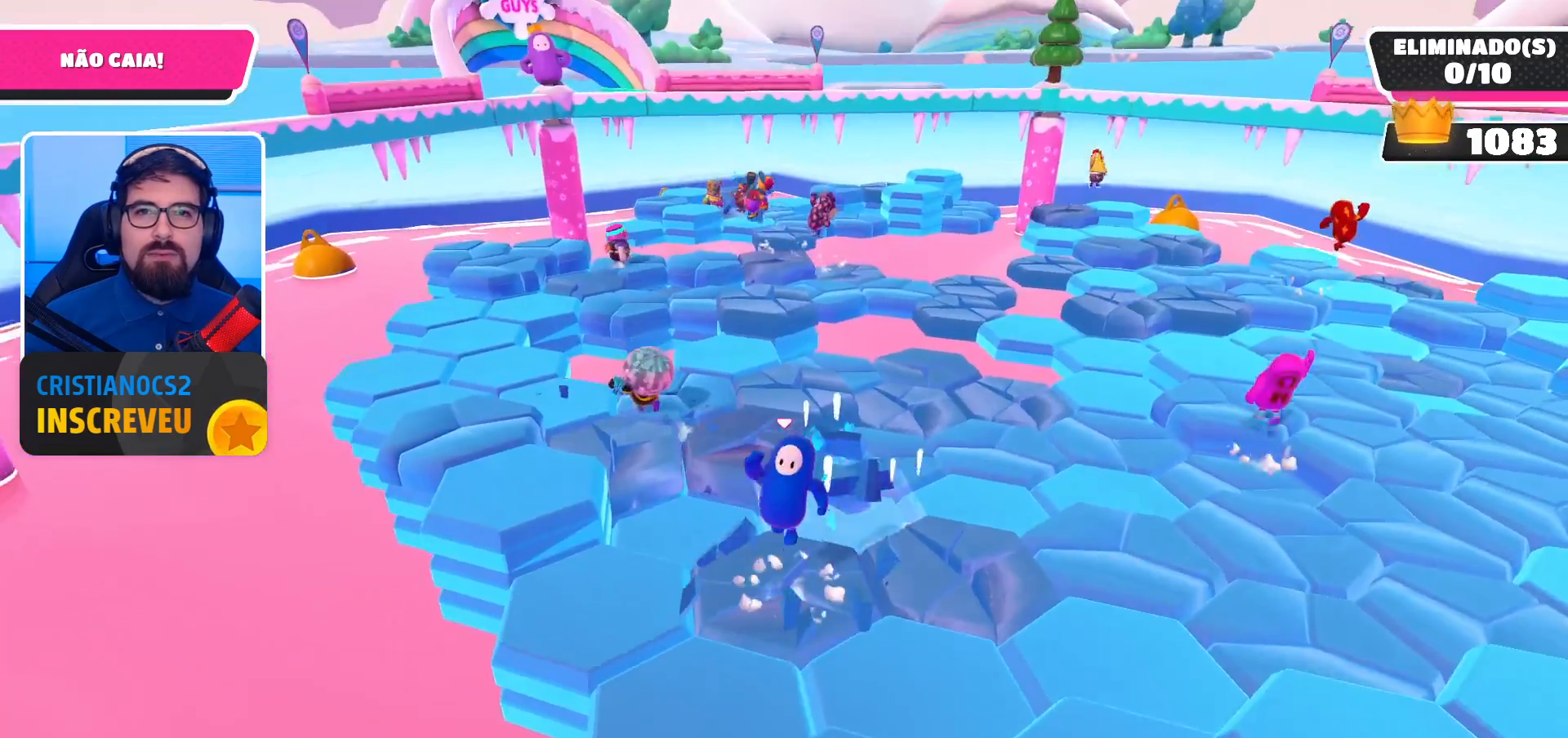
{"buttons": [], "left_stick": "center", "right_stick": "center", "events": [[133, "right_stick", "right"], [233, "right_stick", "center"]]}
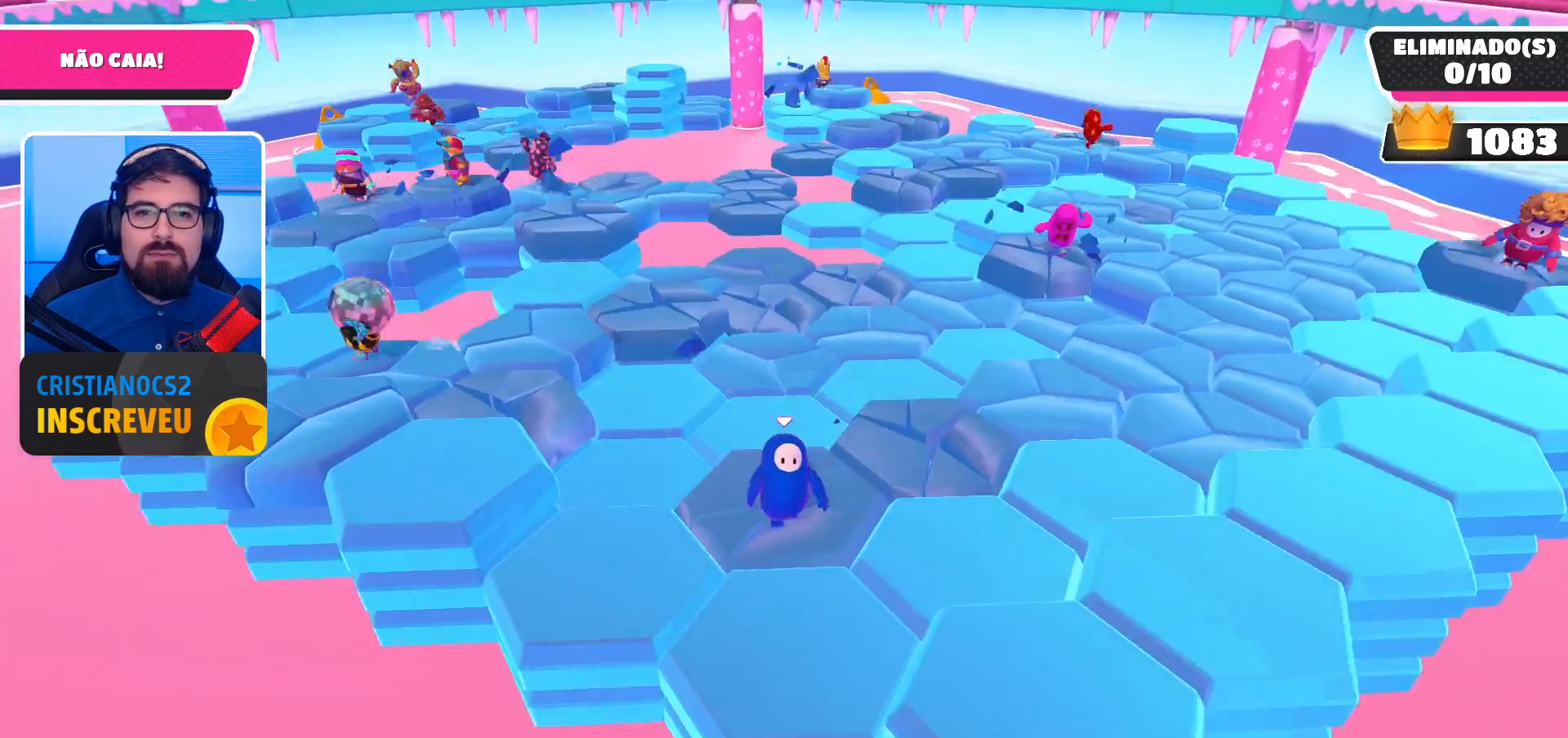
{"buttons": [], "left_stick": "center", "right_stick": "center", "events": [[33, "A", "down"], [133, "A", "up"]]}
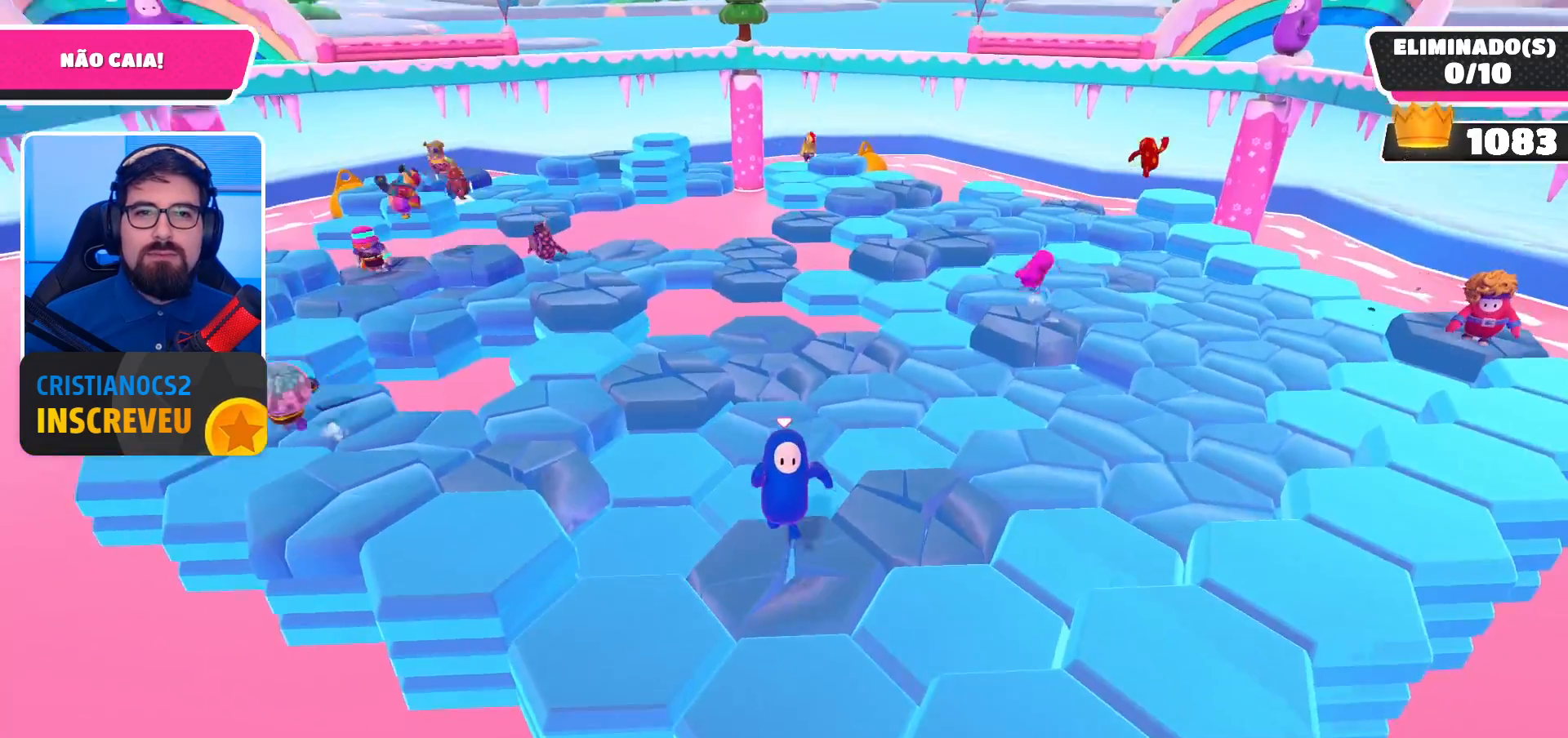
{"buttons": [], "left_stick": "down", "right_stick": "center", "events": [[100, "left_stick", "down"], [233, "A", "down"], [400, "A", "up"]]}
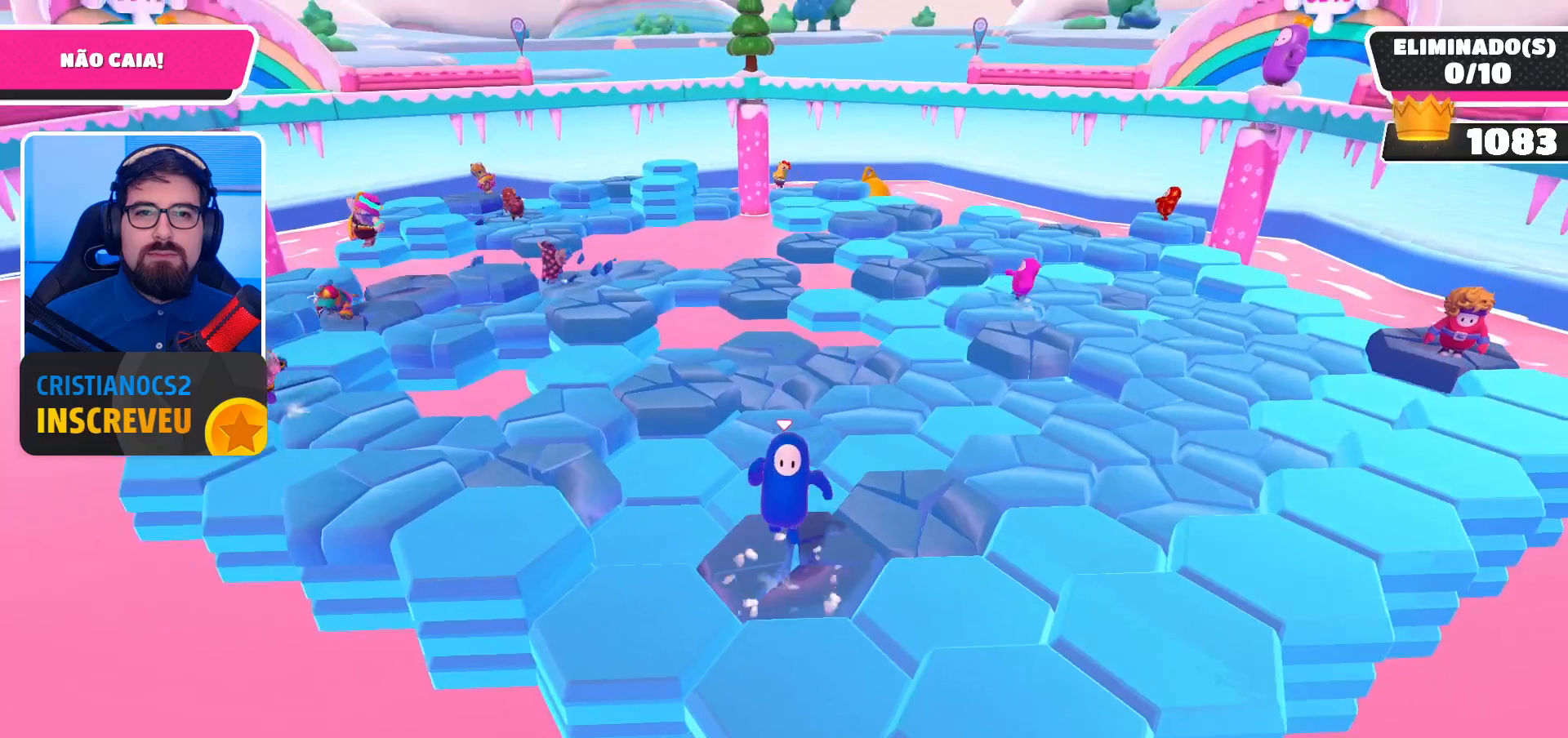
{"buttons": [], "left_stick": "up", "right_stick": "center", "events": [[233, "left_stick", "center"], [333, "left_stick", "up"]]}
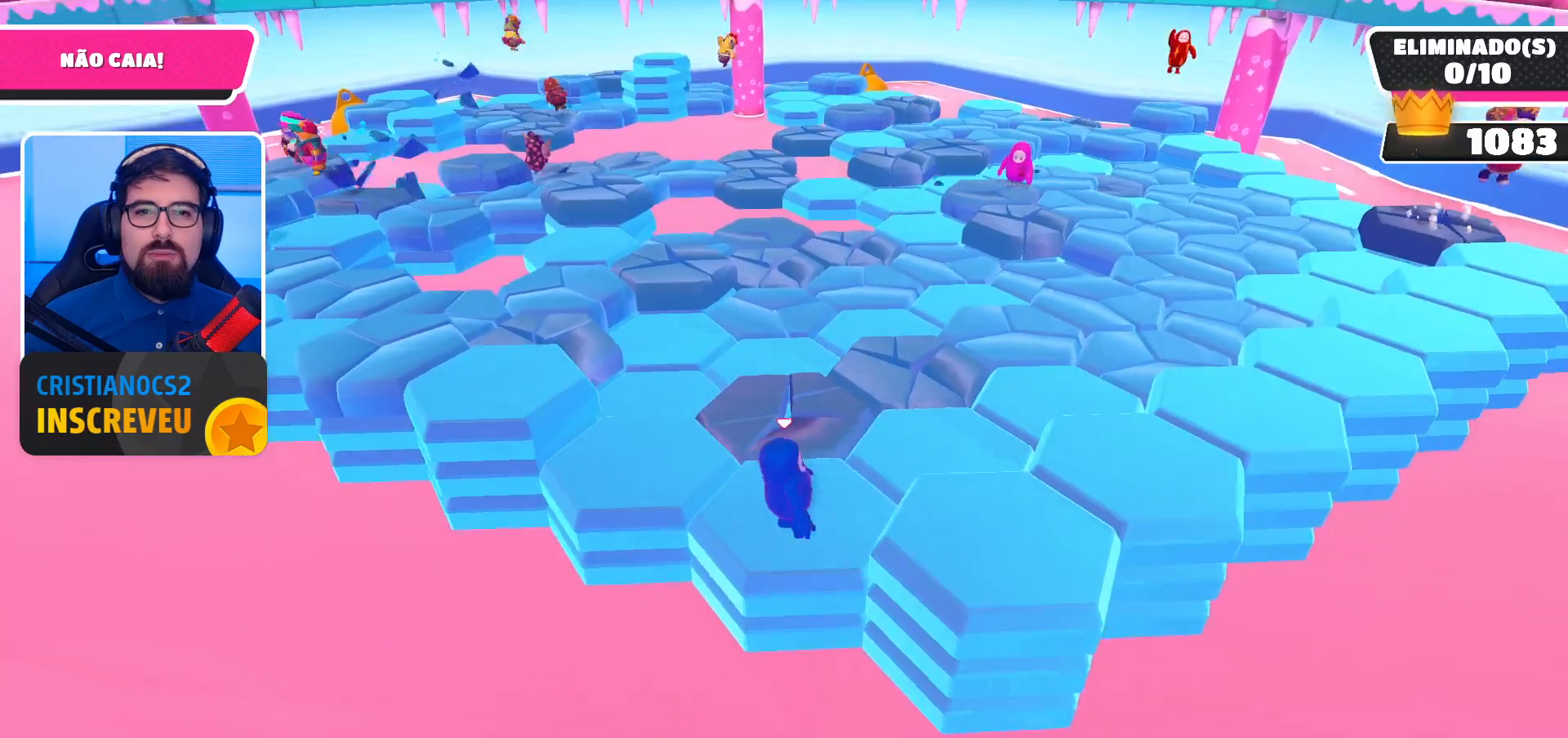
{"buttons": [], "left_stick": "center", "right_stick": "center", "events": [[67, "A", "down"], [133, "left_stick", "center"], [200, "A", "up"]]}
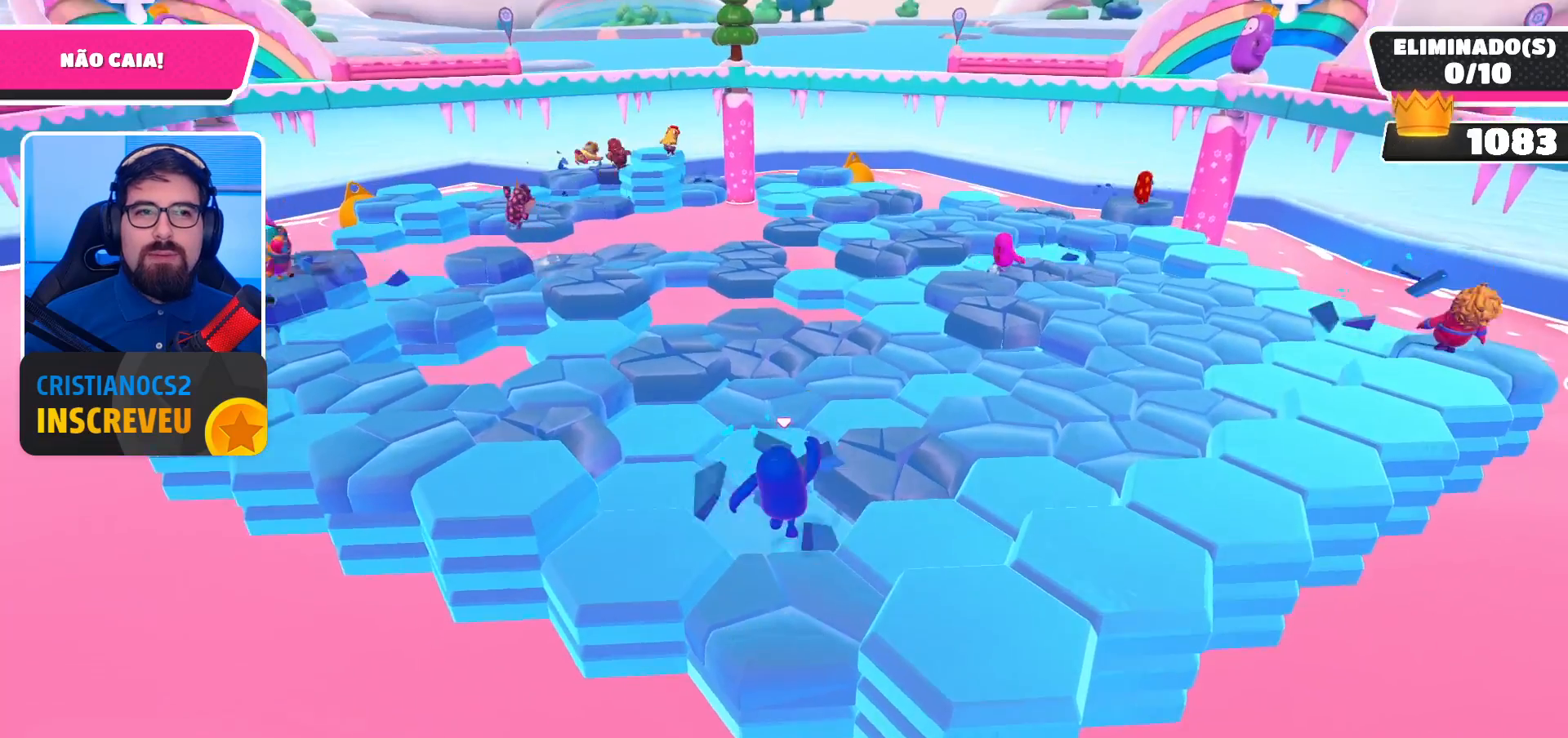
{"buttons": [], "left_stick": "center", "right_stick": "center", "events": [[133, "left_stick", "down-left"], [233, "left_stick", "center"], [267, "A", "down"], [367, "A", "up"]]}
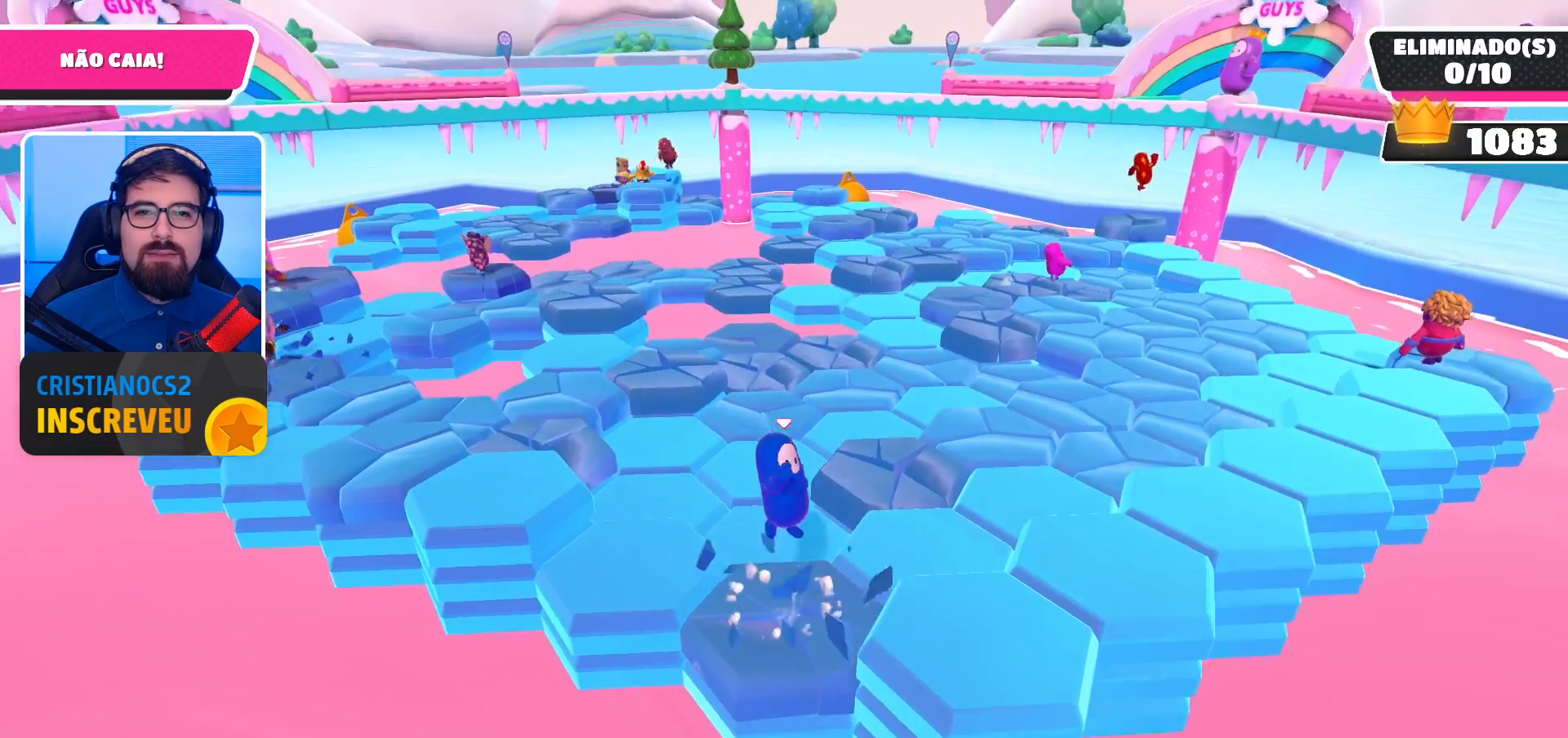
{"buttons": ["A"], "left_stick": "center", "right_stick": "center", "events": [[467, "A", "down"]]}
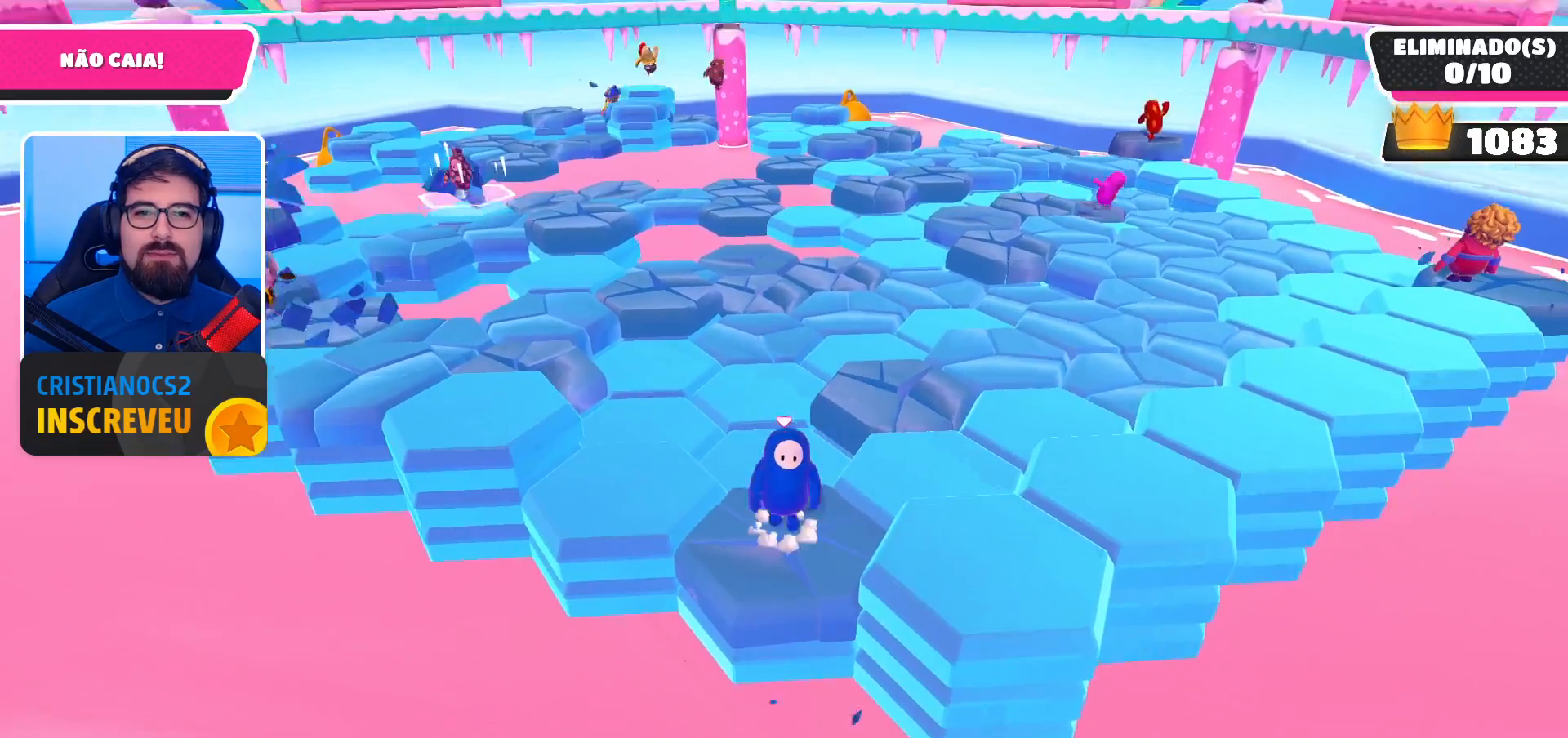
{"buttons": [], "left_stick": "right", "right_stick": "center", "events": [[67, "A", "up"], [400, "left_stick", "right"]]}
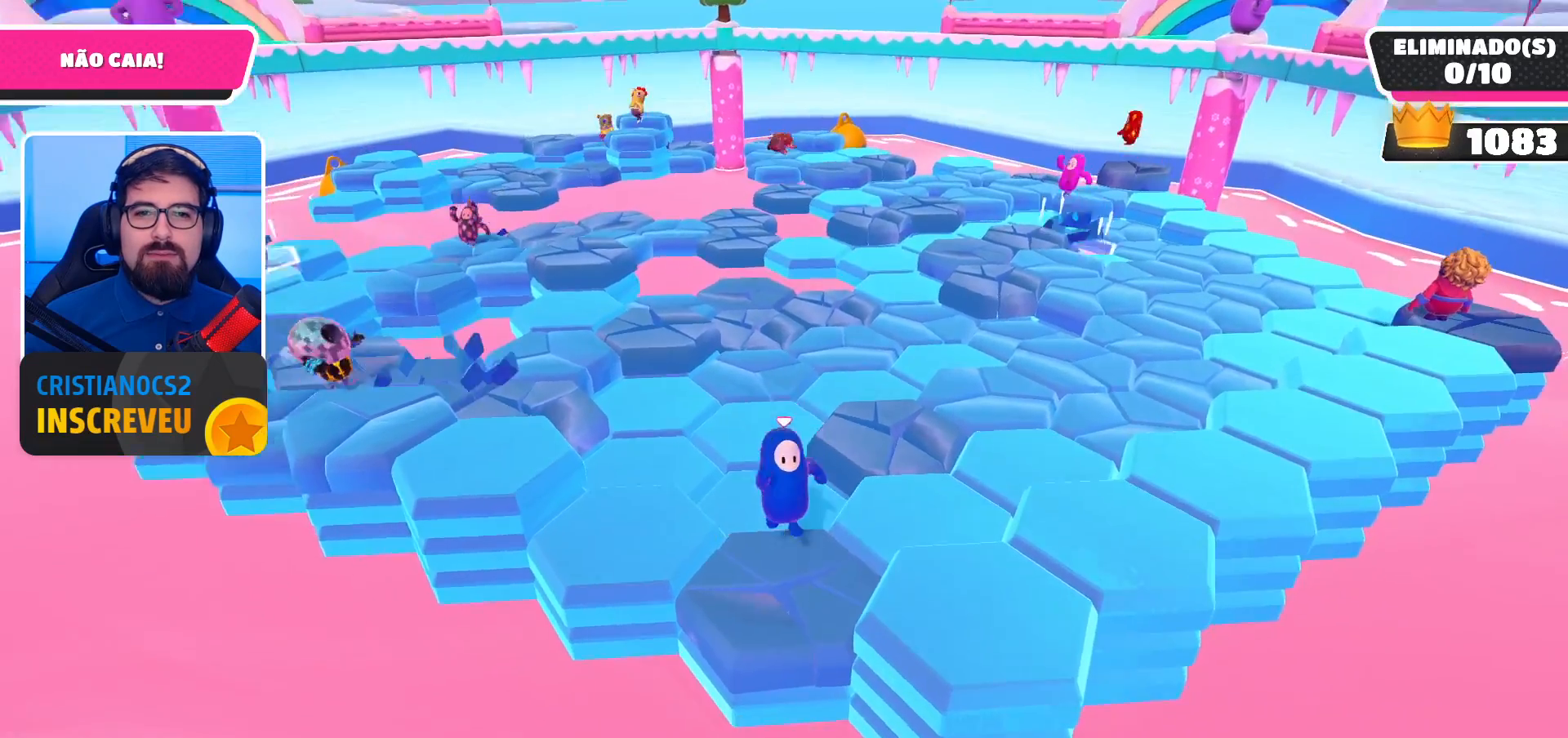
{"buttons": [], "left_stick": "right", "right_stick": "center", "events": [[33, "left_stick", "down-right"], [233, "A", "down"], [367, "A", "up"], [367, "left_stick", "right"]]}
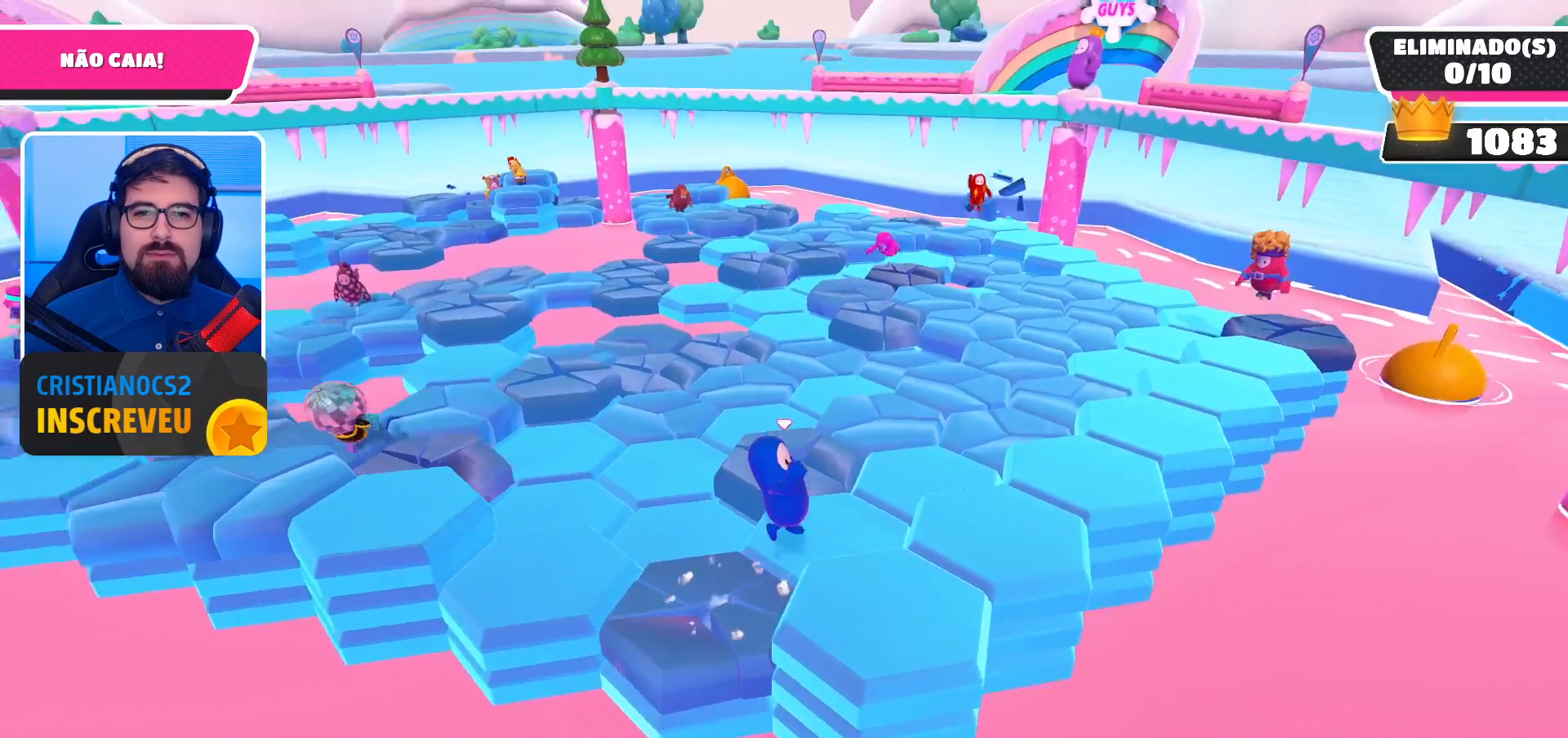
{"buttons": ["A"], "left_stick": "center", "right_stick": "center", "events": [[67, "right_stick", "left"], [133, "left_stick", "up-left"], [233, "right_stick", "center"], [367, "left_stick", "center"], [400, "A", "down"]]}
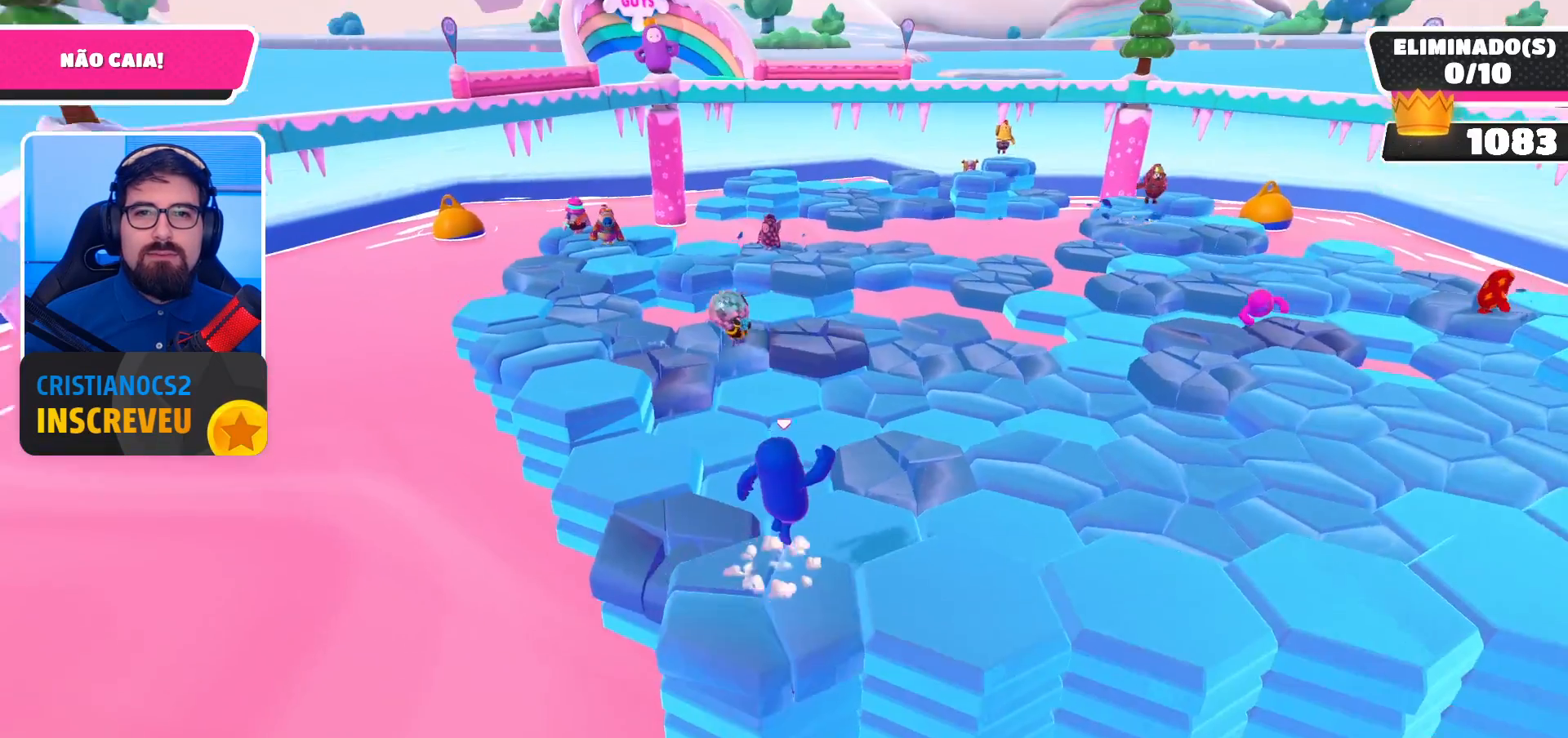
{"buttons": [], "left_stick": "center", "right_stick": "center", "events": [[33, "A", "up"], [233, "right_stick", "right"], [267, "left_stick", "left"], [333, "right_stick", "center"], [467, "left_stick", "center"]]}
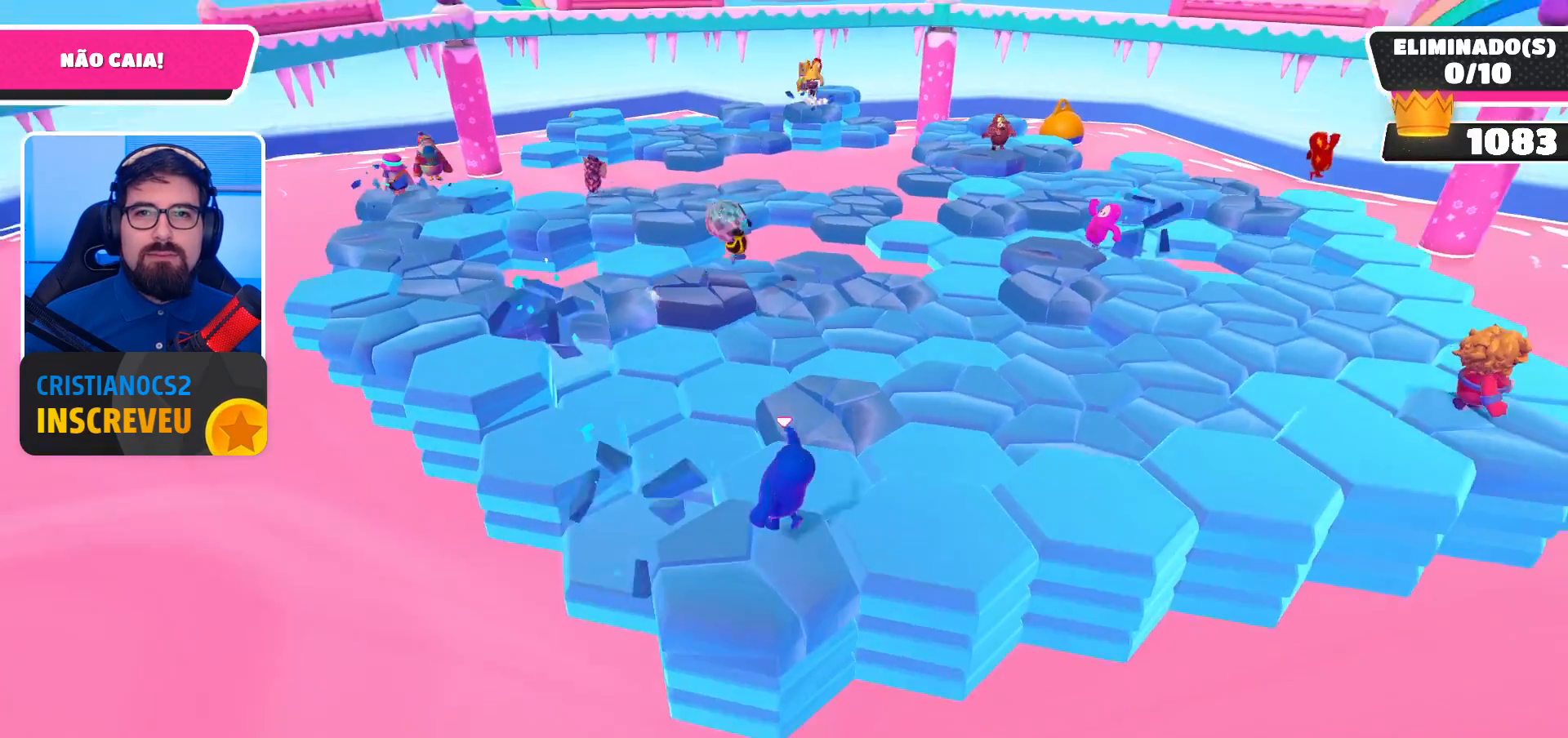
{"buttons": [], "left_stick": "center", "right_stick": "center", "events": [[67, "A", "down"], [167, "A", "up"]]}
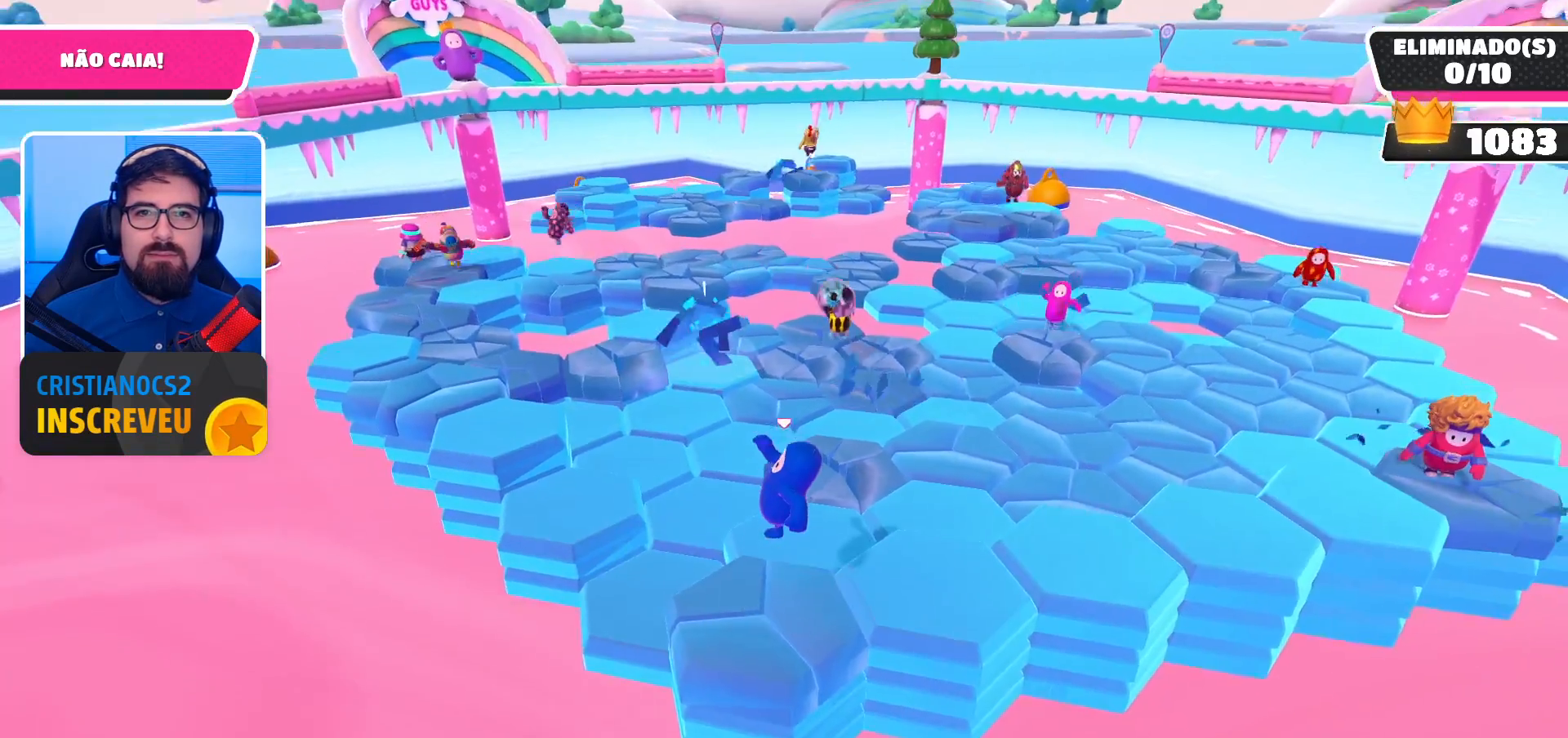
{"buttons": [], "left_stick": "center", "right_stick": "up-right", "events": [[233, "A", "down"], [333, "A", "up"], [500, "right_stick", "up-right"]]}
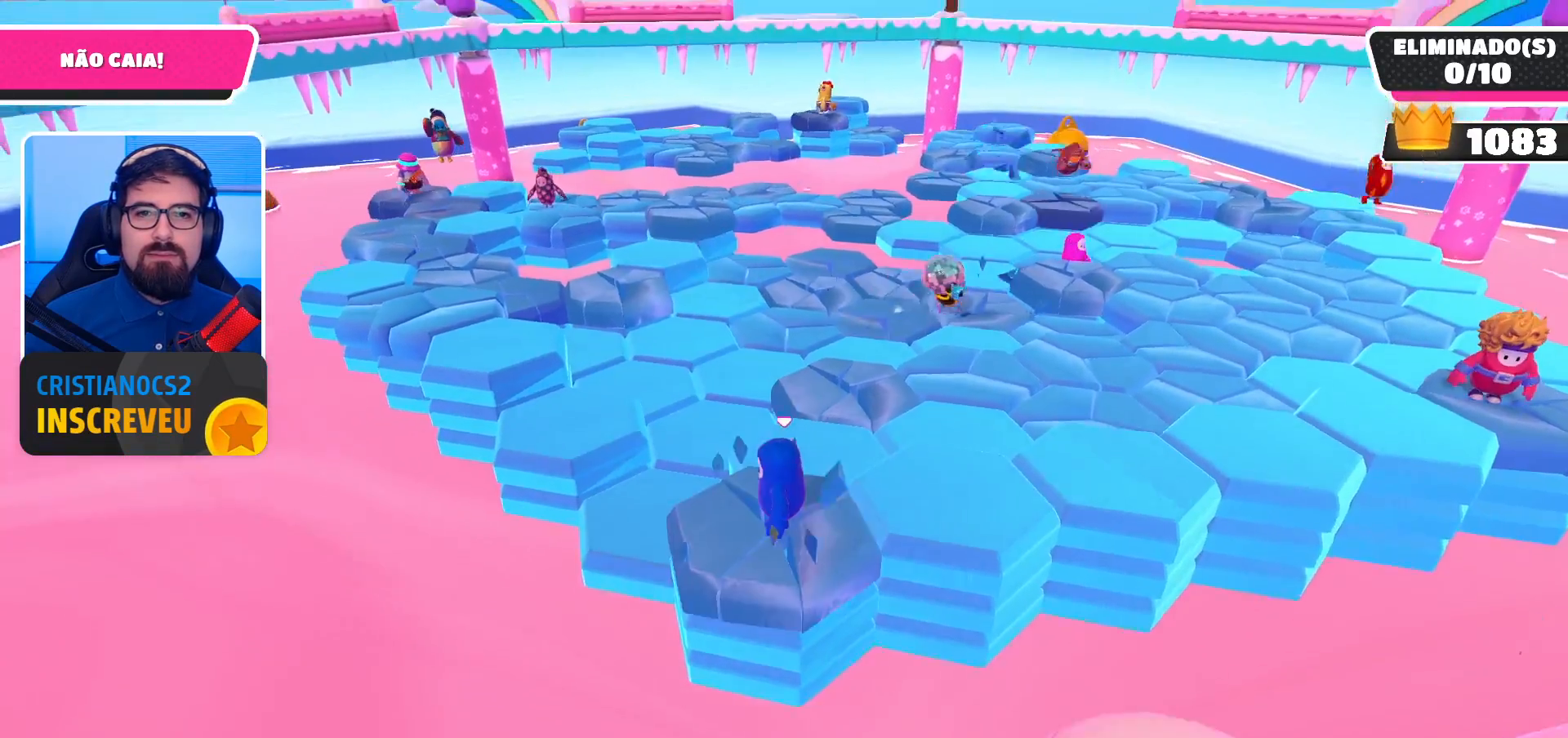
{"buttons": [], "left_stick": "center", "right_stick": "center", "events": [[133, "right_stick", "center"], [167, "left_stick", "up"], [267, "A", "down"], [333, "left_stick", "center"], [400, "A", "up"]]}
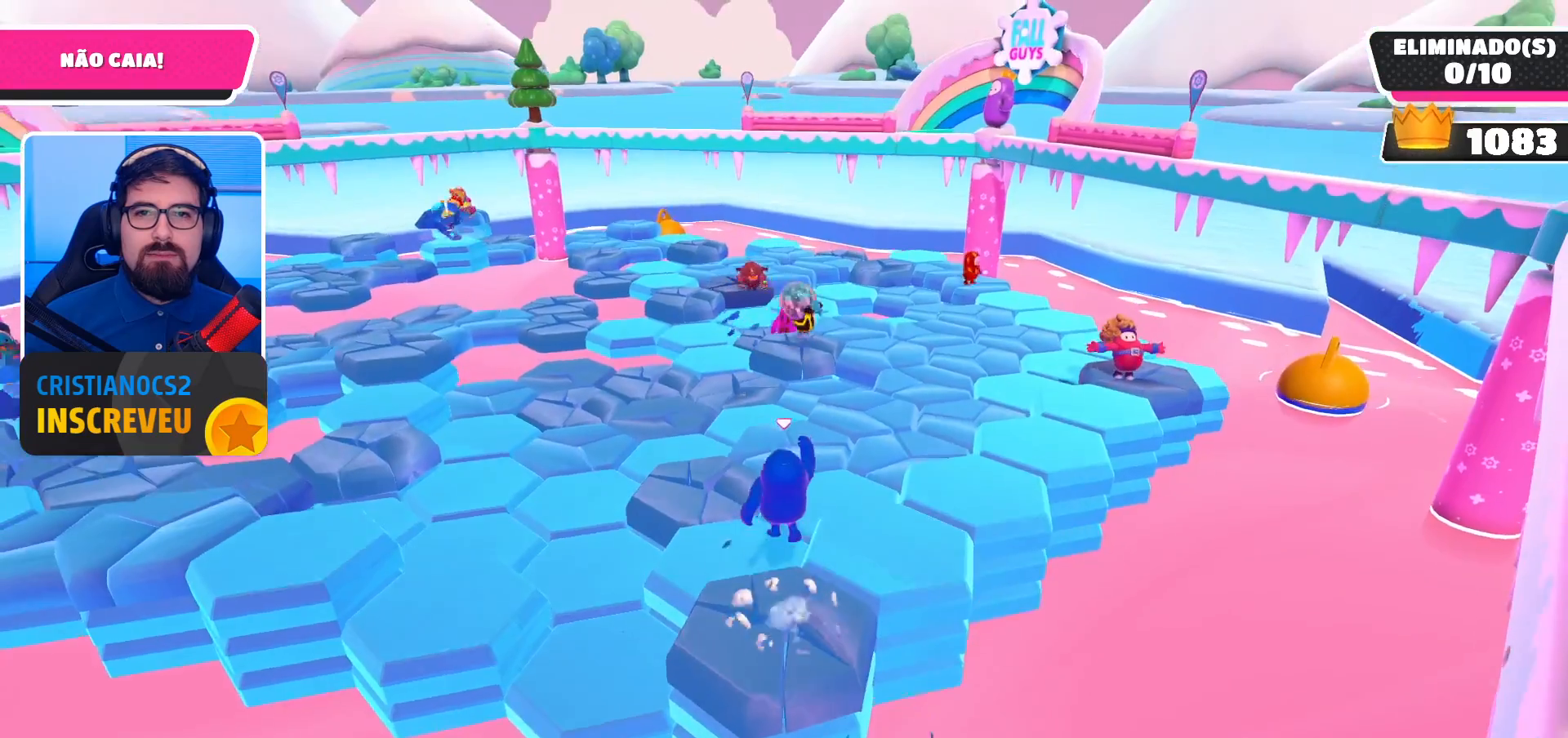
{"buttons": ["A"], "left_stick": "center", "right_stick": "center", "events": [[467, "A", "down"]]}
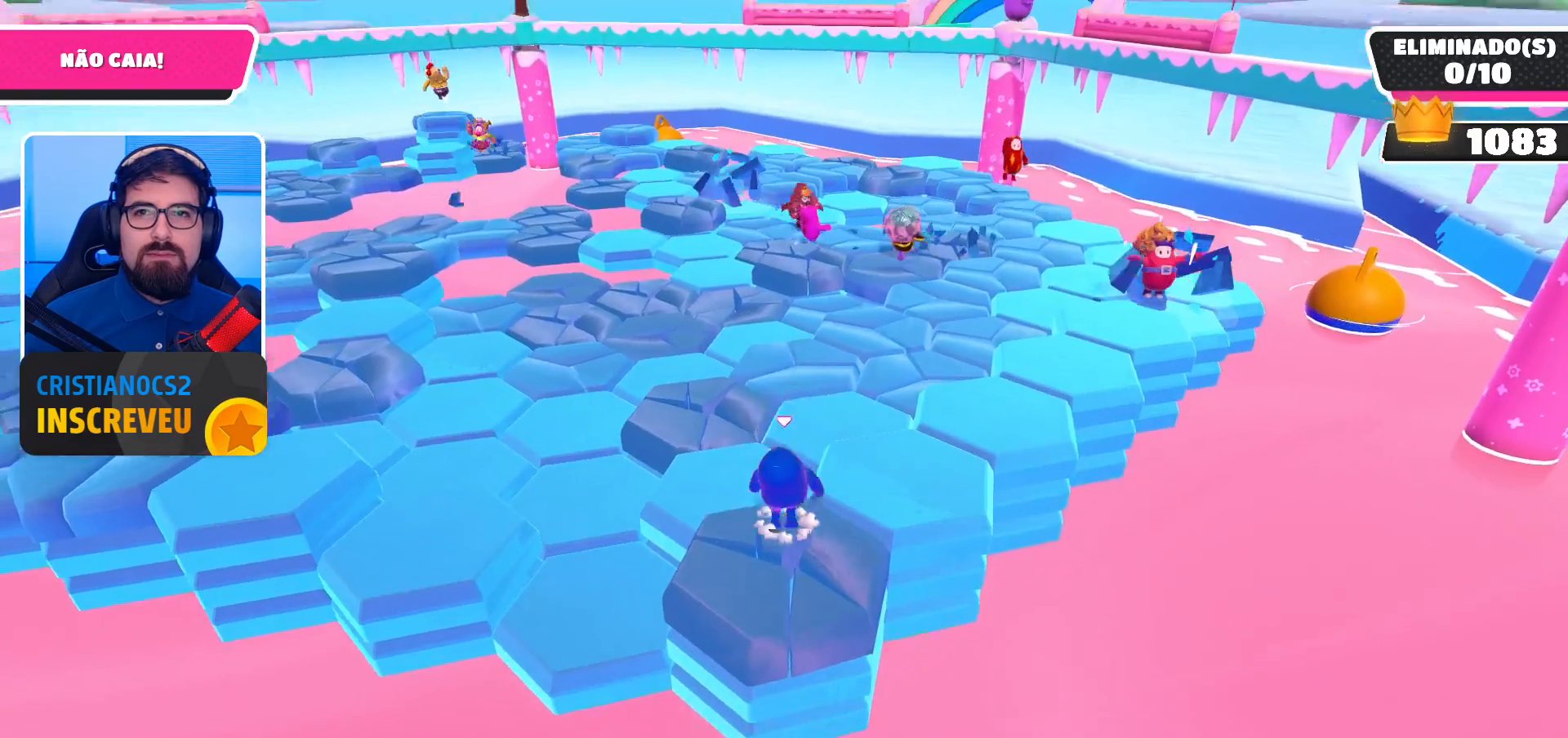
{"buttons": [], "left_stick": "right", "right_stick": "center", "events": [[100, "A", "up"], [433, "left_stick", "right"]]}
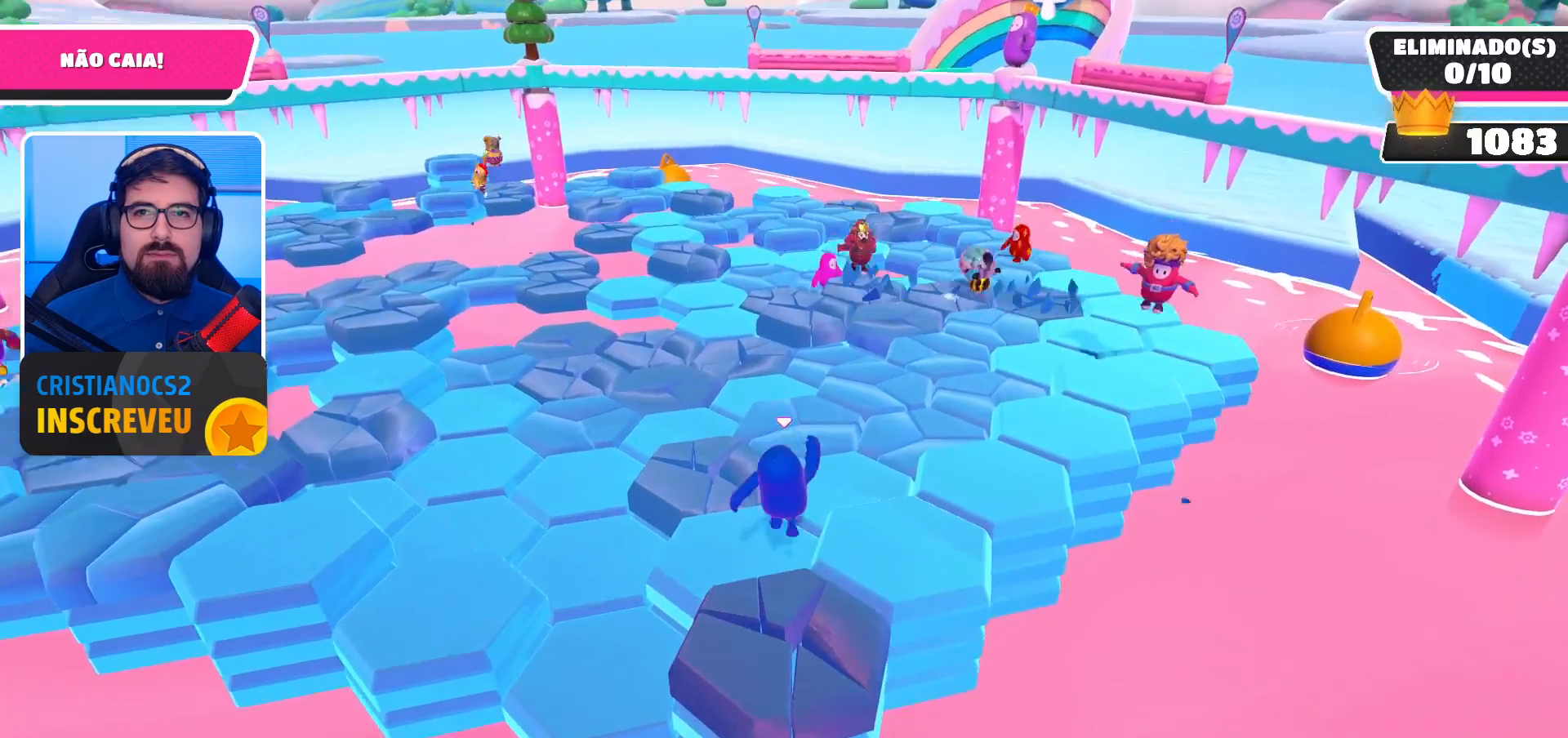
{"buttons": [], "left_stick": "up", "right_stick": "left", "events": [[167, "A", "down"], [167, "left_stick", "up-right"], [300, "A", "up"], [367, "left_stick", "up"], [467, "right_stick", "left"]]}
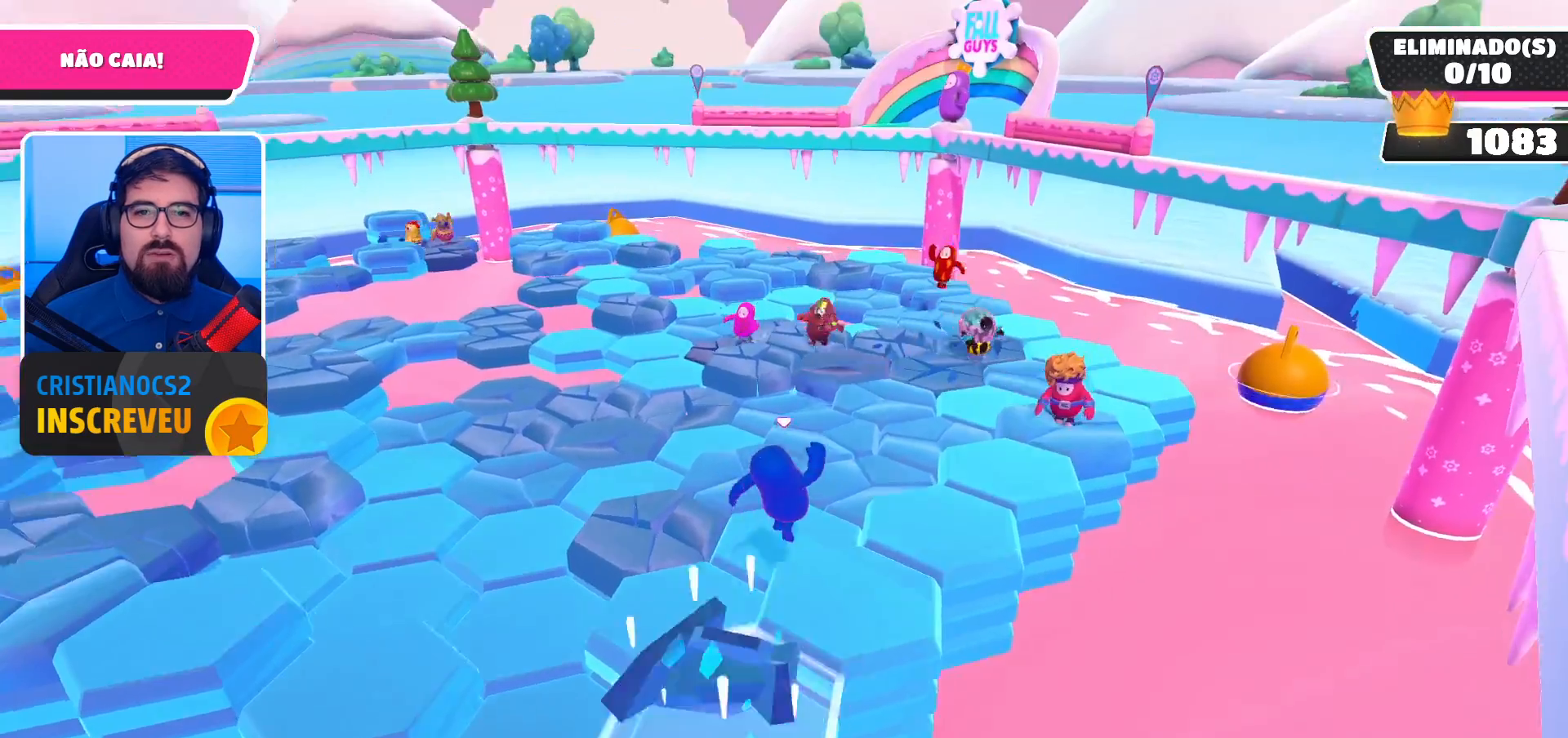
{"buttons": ["A"], "left_stick": "center", "right_stick": "center", "events": [[100, "left_stick", "down-left"], [133, "right_stick", "center"], [333, "left_stick", "center"], [433, "A", "down"]]}
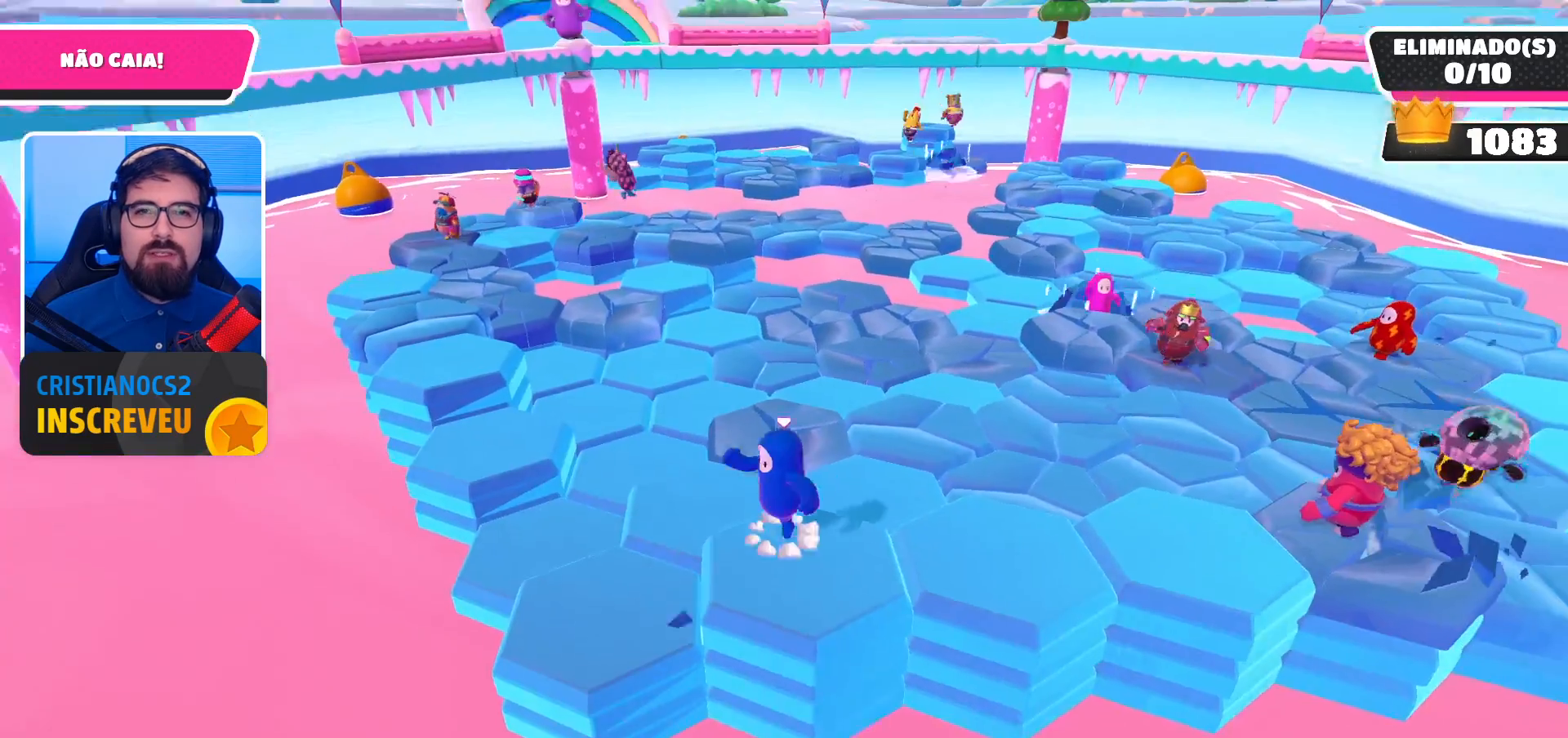
{"buttons": [], "left_stick": "center", "right_stick": "center", "events": [[67, "A", "up"], [100, "left_stick", "up"], [300, "left_stick", "center"]]}